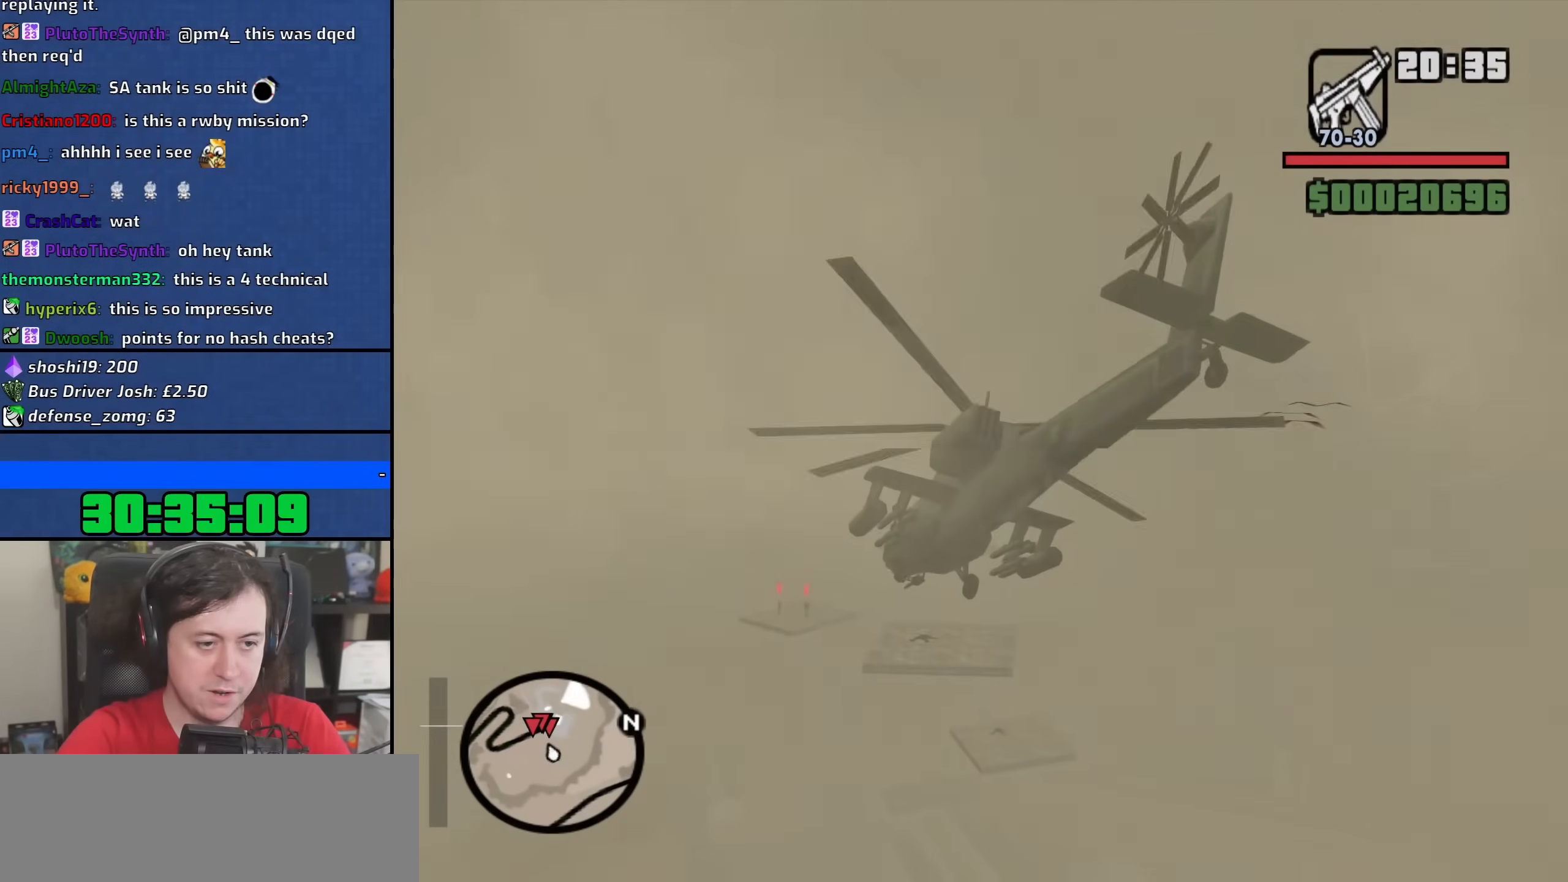
Gameplay with keyboard and mouse; each line is a JSON object with the keys and mouse buttons held at the frame after it. "events" lists presses ("down") and releases ("up") of "1", "2", "3", "4", "5", "6", "8", "a", "alt", "b", "c", "ctrl", "d", "down", "e", "escape", "f", "f1", "f2", "f3", "g", "h", "left", "n", "num2", "q", "r", "right", "s", "shift", "space", "t", "tab", "up", "v", "w", "x", "y", "z", "mouse_left", "mouse_wheel" and "mouse_right" between this image and that frame as [ms after this image, input, new state], when the widget could be followed in between. "mouse_left", "mouse_wheel", "mouse_right" = the "left", "wheel", "right" buttons of the "mouse" list. No other keys are recorded. "wheel" means that the mouse wheel is clicked or scrolled. Not read: mouse_move.
{"keys": ["ctrl", "q"], "mouse": [], "events": [[17, "2", "up"], [217, "q", "down"], [283, "2", "down"], [400, "w", "down"], [433, "2", "up"], [467, "w", "up"]]}
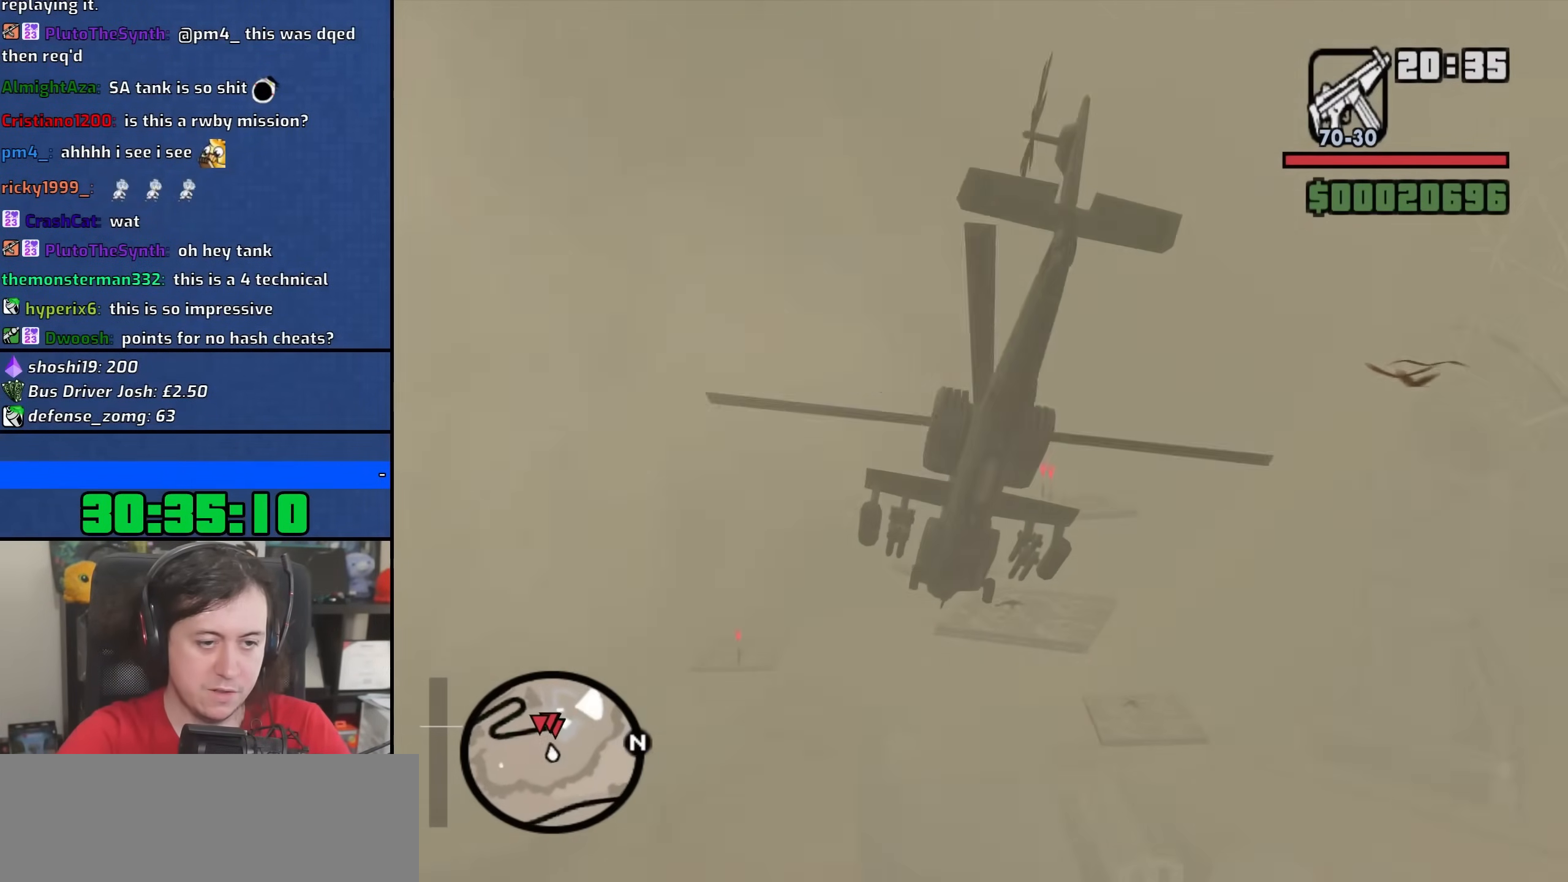
{"keys": ["ctrl", "left", "up"], "mouse": [], "events": [[367, "q", "up"], [433, "down", "down"], [433, "left", "down"], [450, "up", "down"], [500, "down", "up"]]}
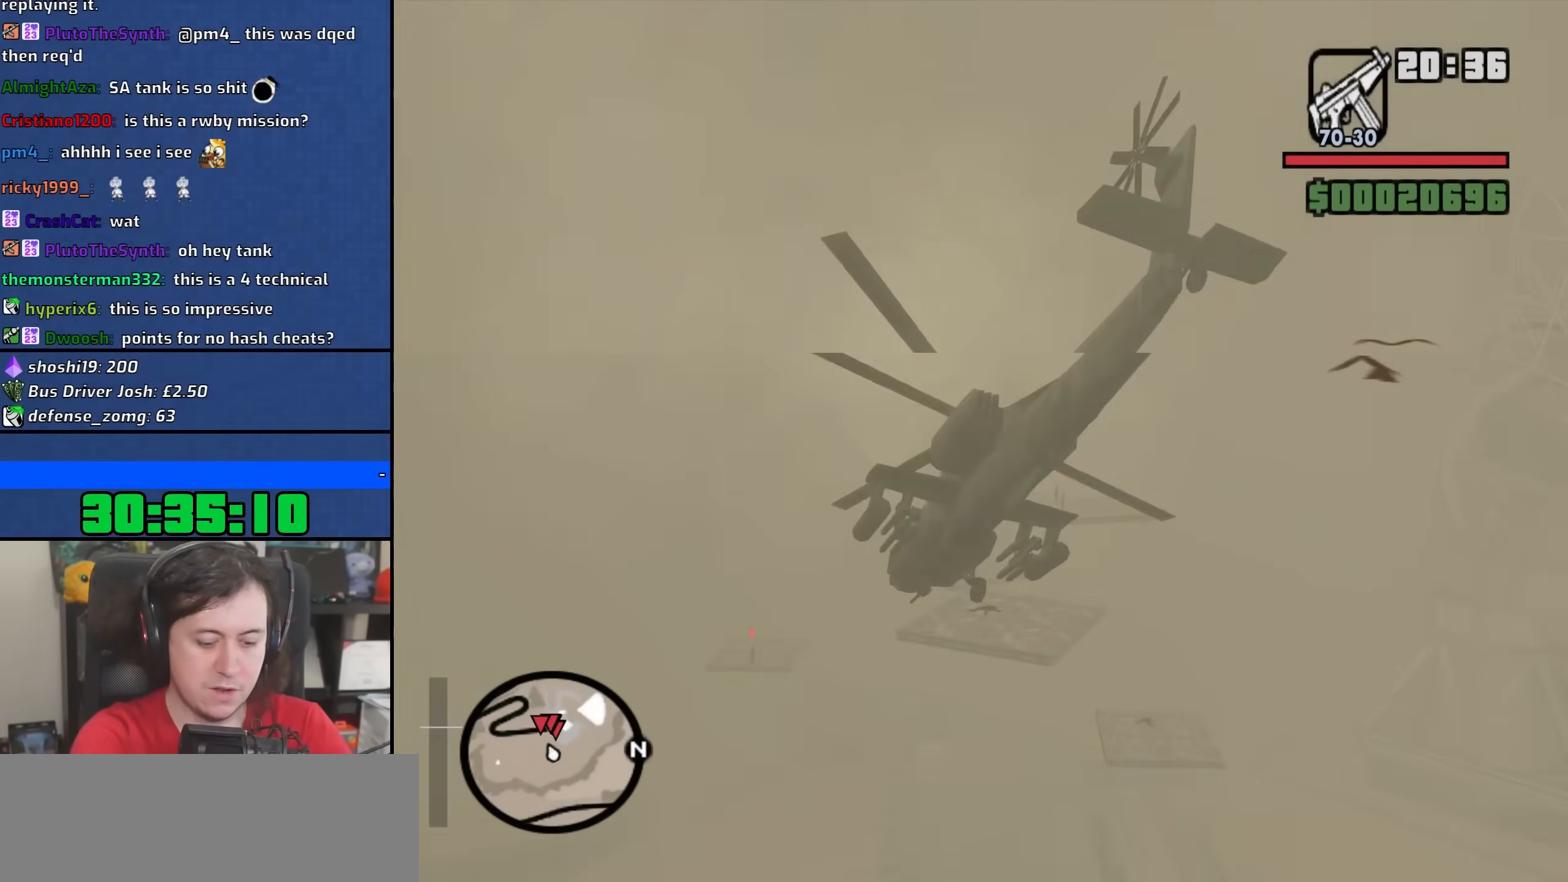
{"keys": ["ctrl", "left", "up", "w"], "mouse": [], "events": [[350, "w", "down"]]}
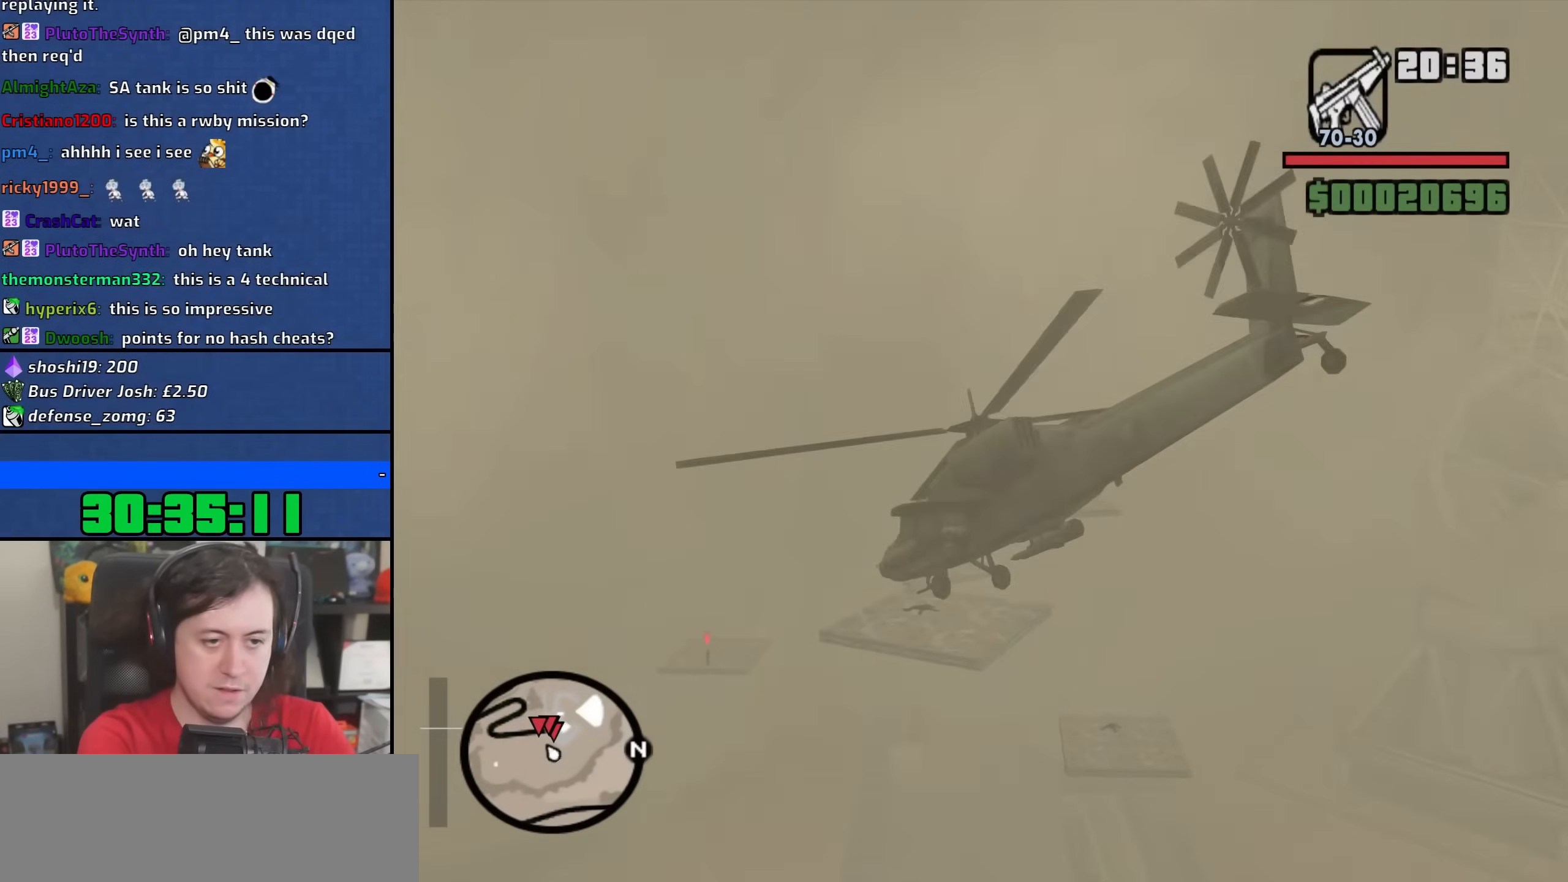
{"keys": ["ctrl"], "mouse": [], "events": [[17, "e", "down"], [233, "e", "up"], [283, "up", "up"], [300, "left", "up"], [300, "w", "up"], [400, "up", "down"], [417, "left", "down"], [450, "left", "up"], [500, "up", "up"]]}
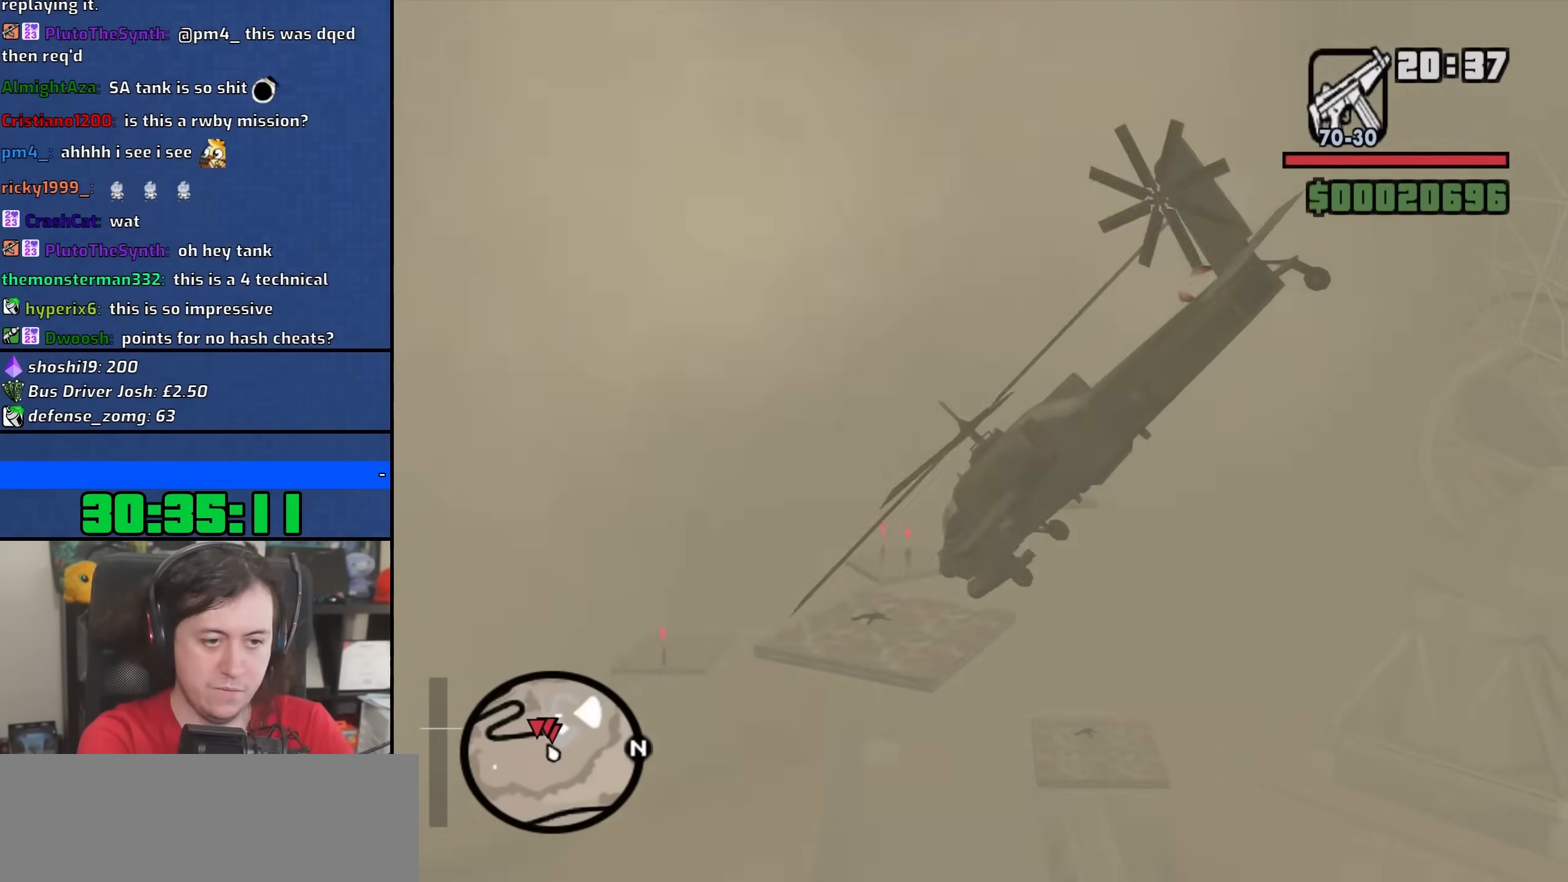
{"keys": ["ctrl", "e", "right", "w"], "mouse": [], "events": [[33, "e", "down"], [83, "up", "down"], [100, "e", "up"], [150, "up", "up"], [233, "e", "down"], [250, "up", "down"], [300, "up", "up"], [400, "right", "down"], [400, "w", "down"]]}
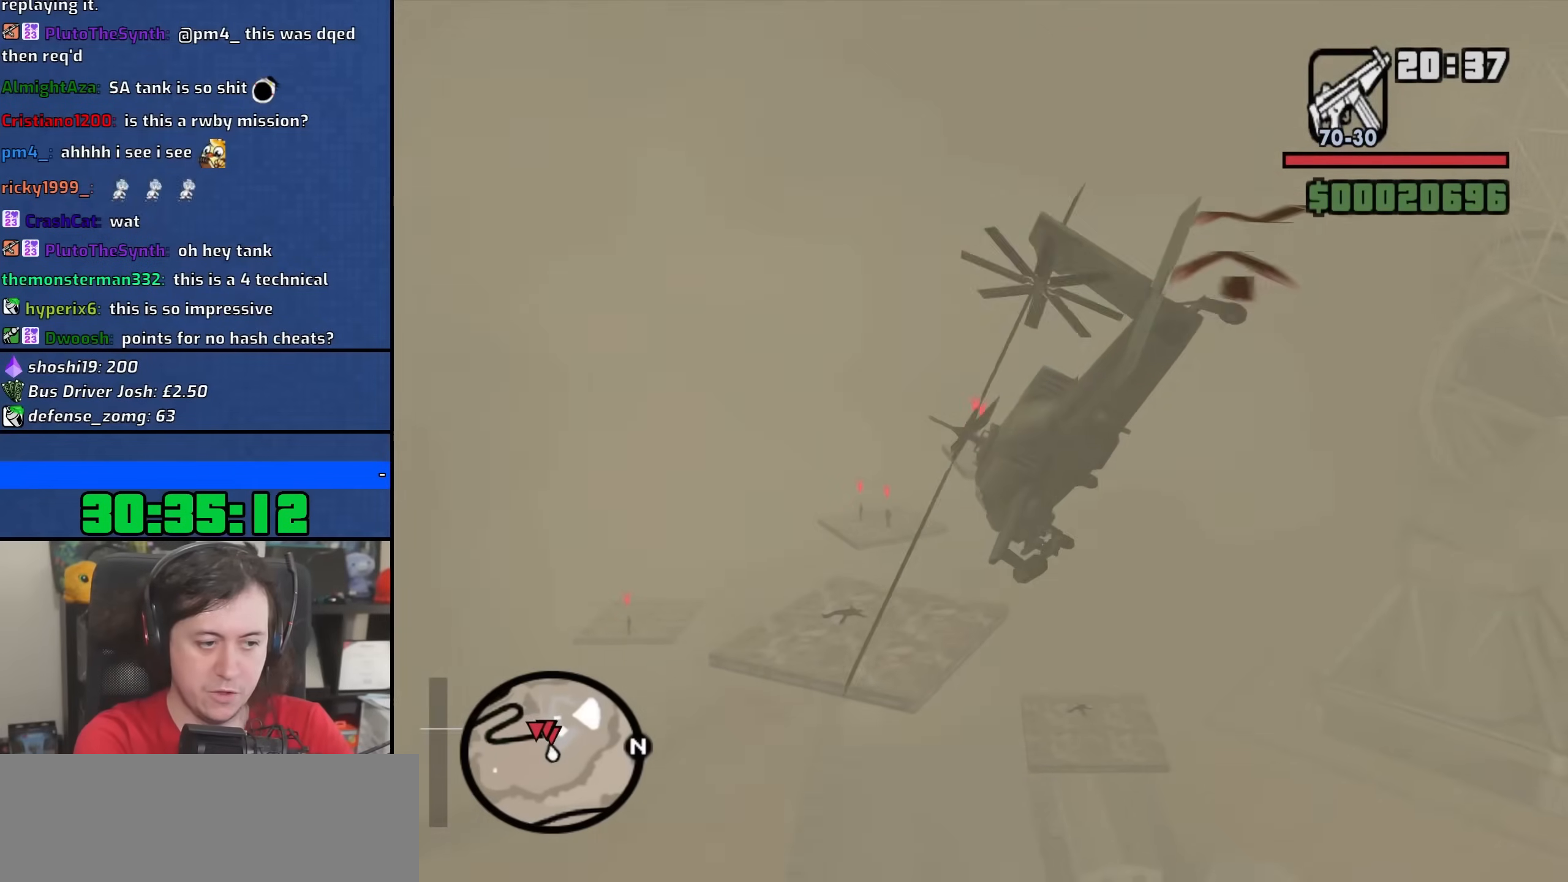
{"keys": ["ctrl", "e", "w"], "mouse": [], "events": [[117, "e", "up"], [117, "w", "up"], [283, "down", "down"], [300, "w", "down"], [383, "e", "down"], [383, "right", "up"], [400, "down", "up"]]}
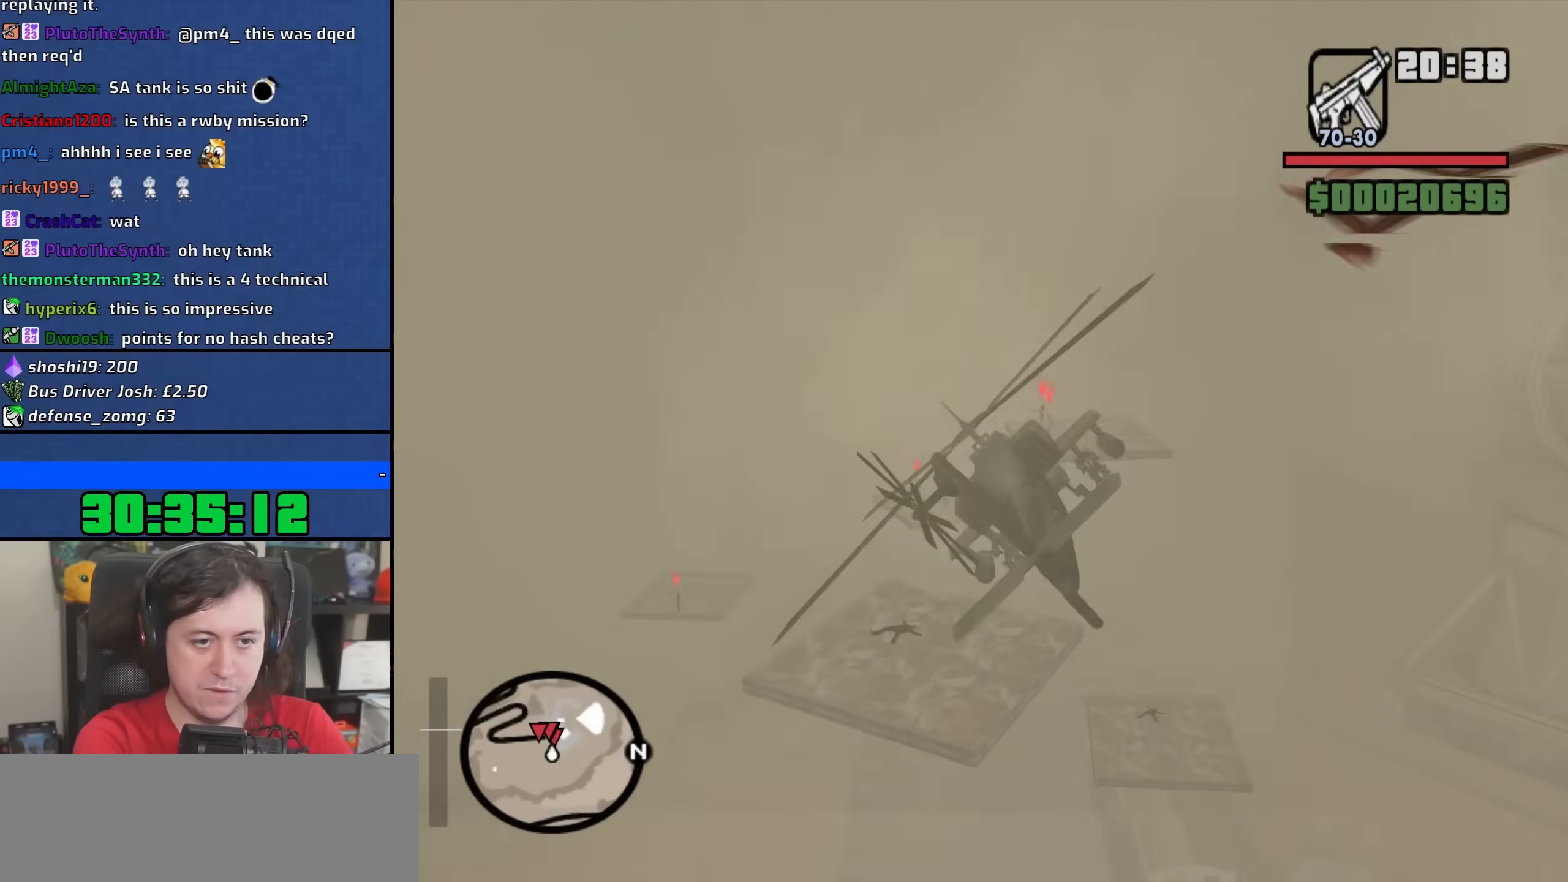
{"keys": ["ctrl", "right", "up"], "mouse": [], "events": [[183, "w", "up"], [283, "up", "down"], [300, "e", "up"], [483, "right", "down"]]}
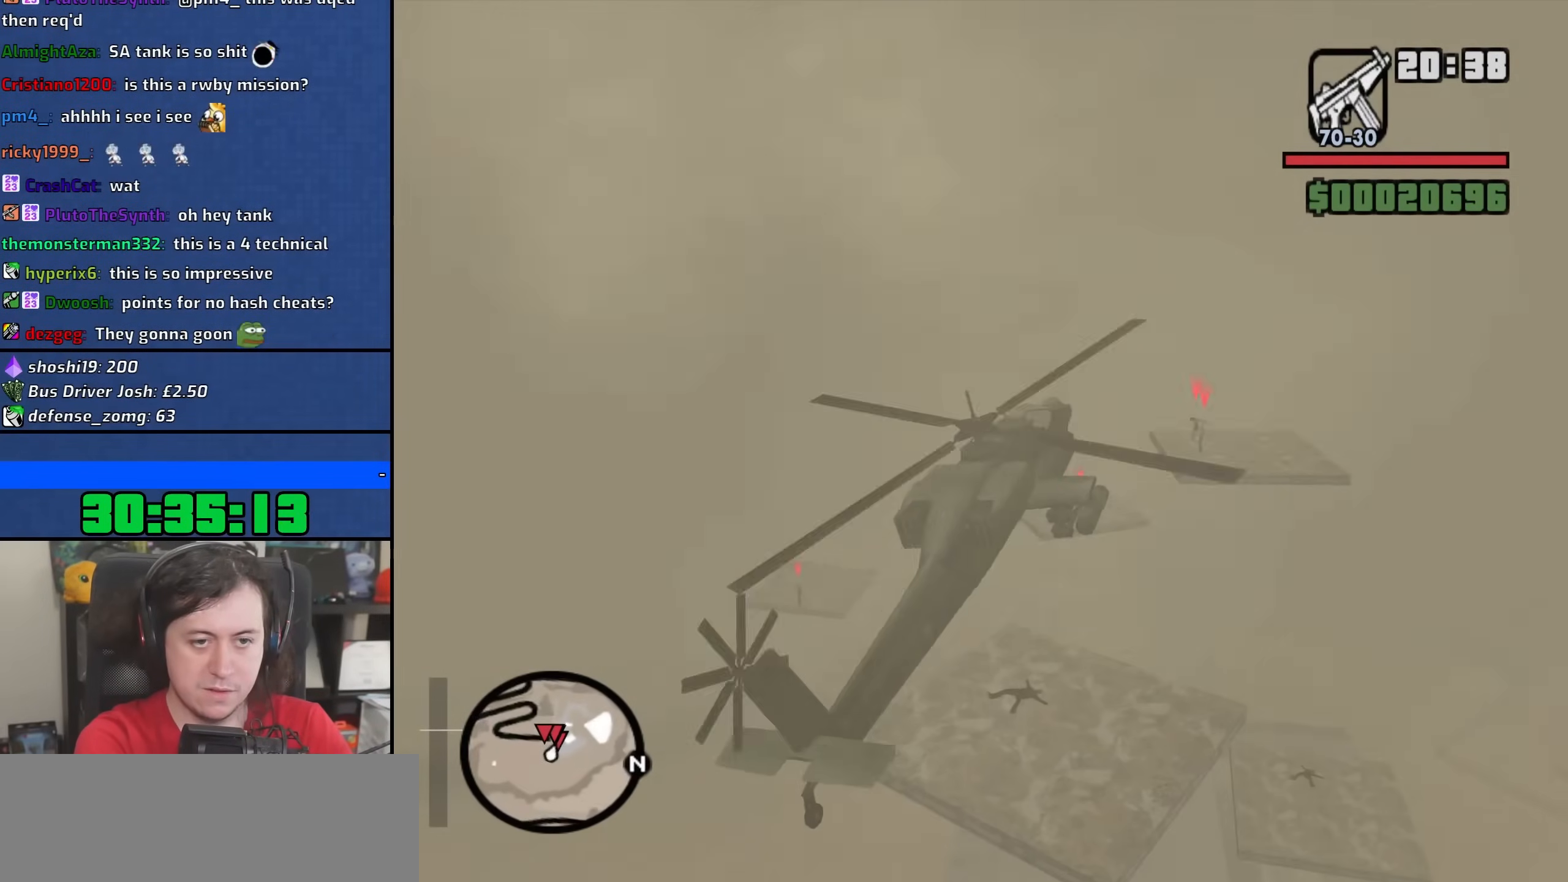
{"keys": ["ctrl", "right"], "mouse": [], "events": [[67, "up", "up"], [83, "right", "up"], [450, "right", "down"]]}
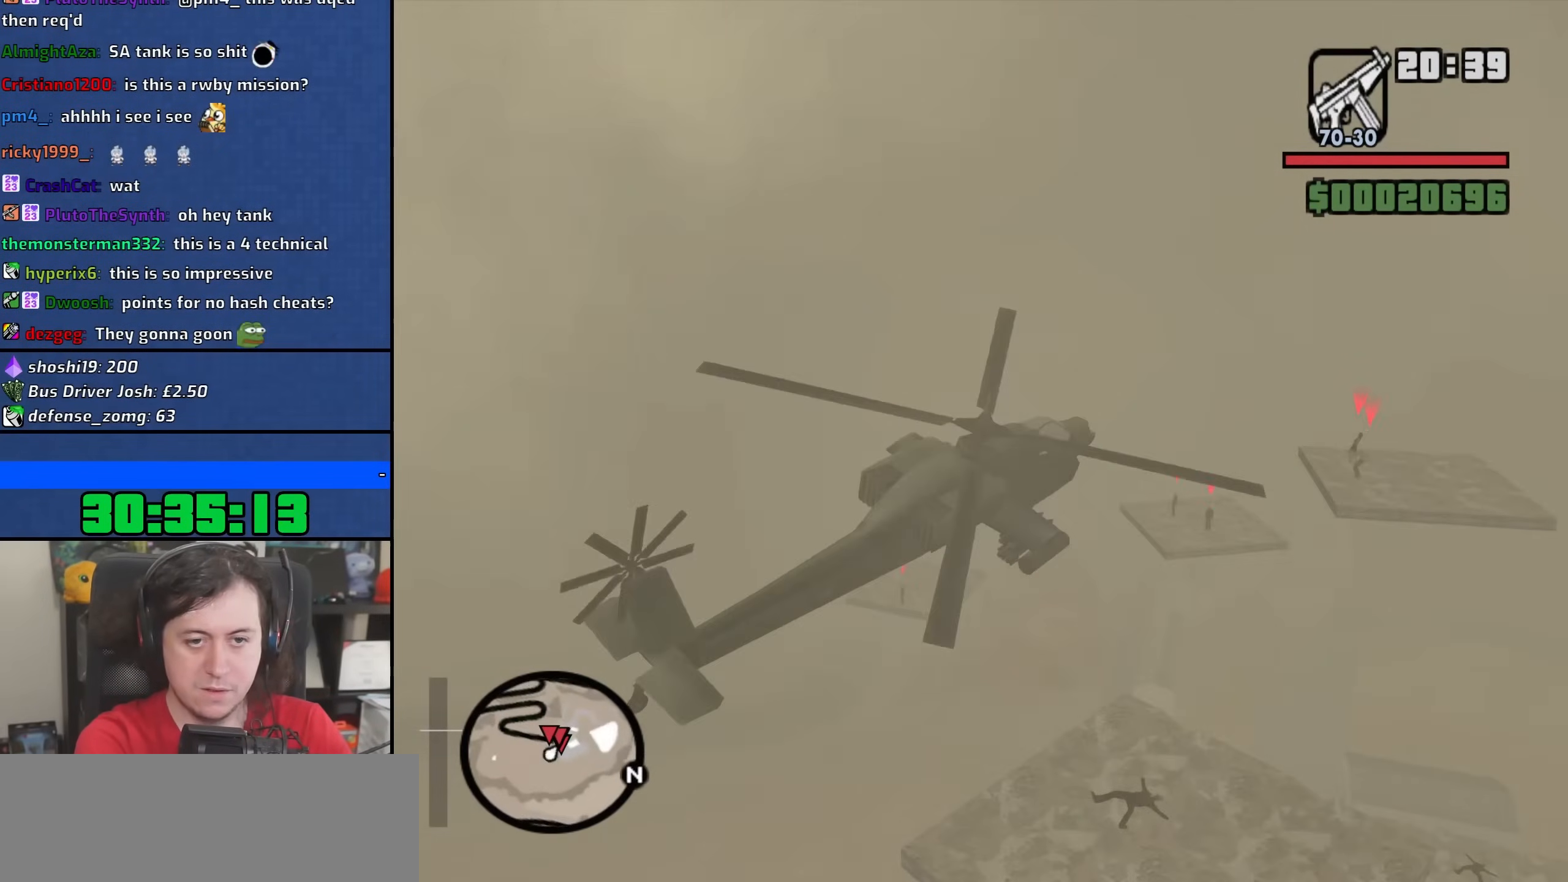
{"keys": ["ctrl"], "mouse": [], "events": [[33, "right", "up"], [50, "e", "down"], [150, "e", "up"]]}
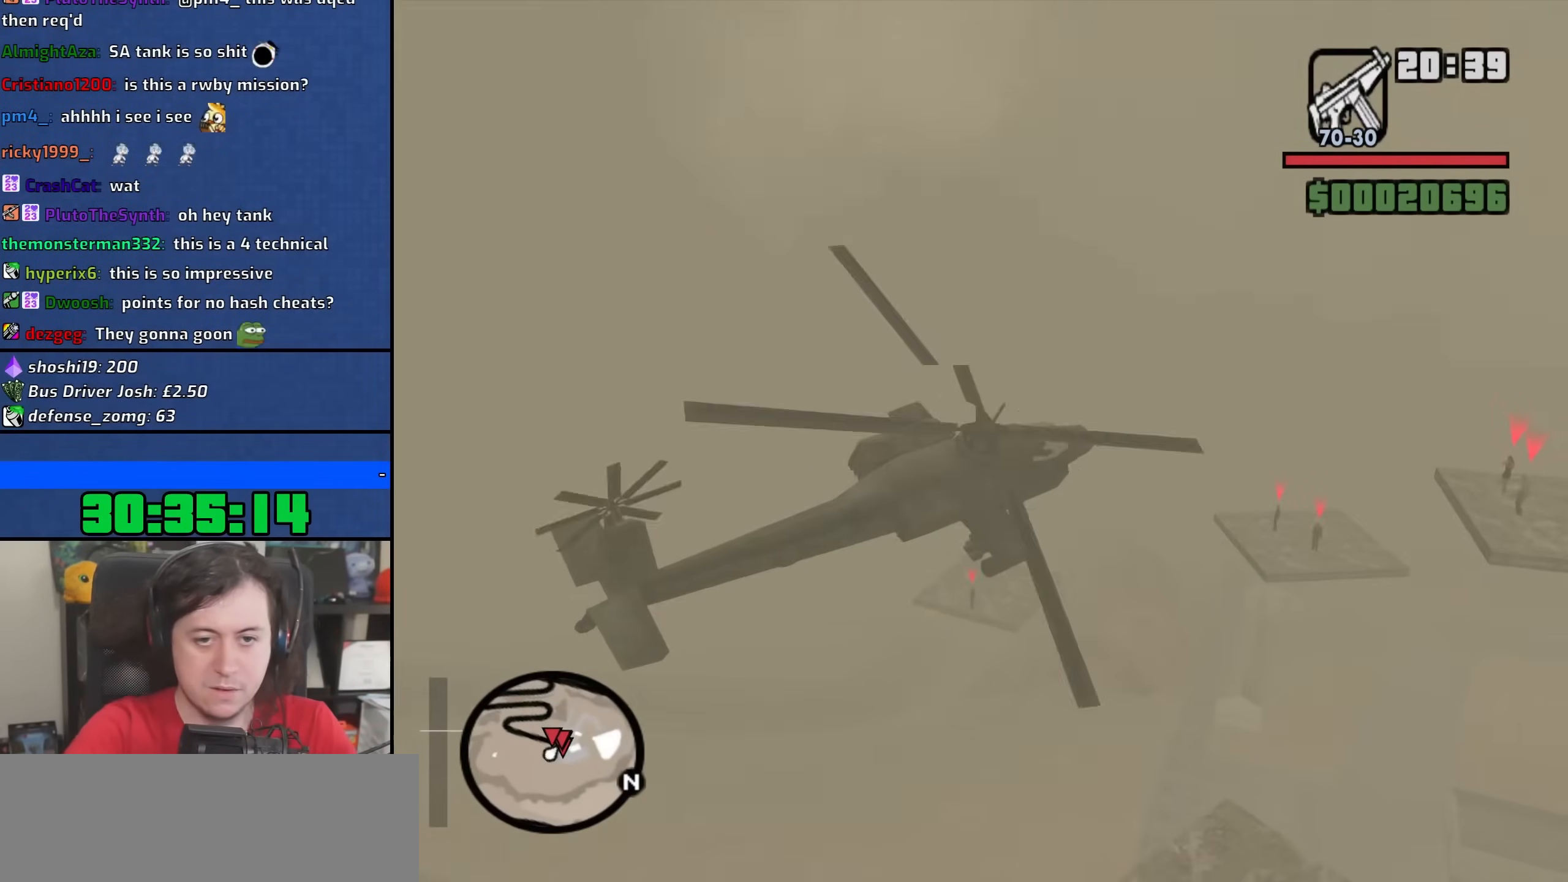
{"keys": ["ctrl"], "mouse": [], "events": [[17, "e", "down"], [117, "e", "up"]]}
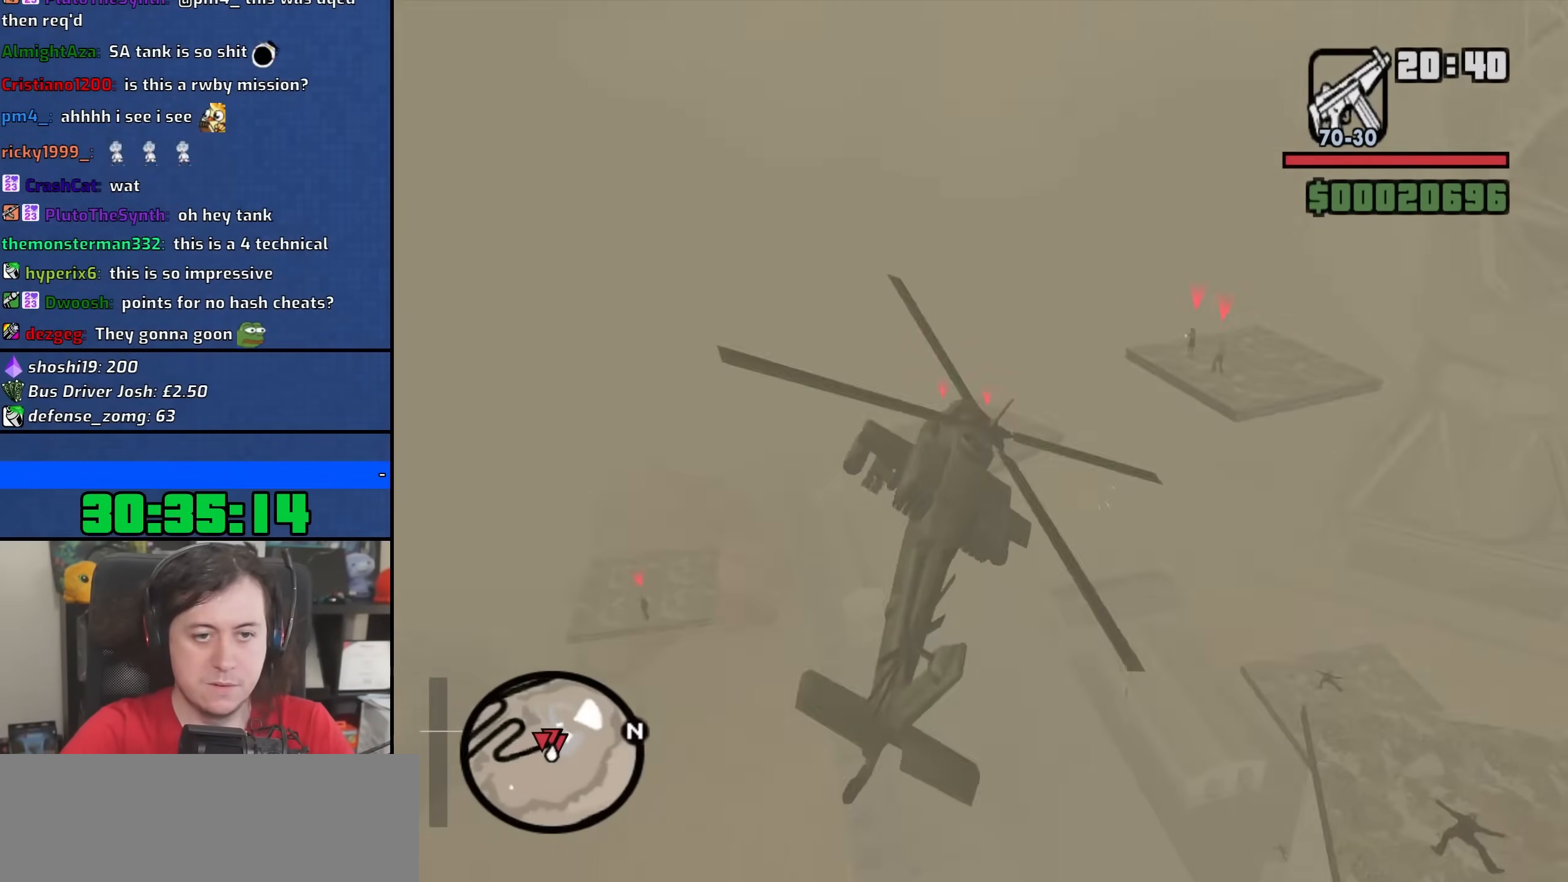
{"keys": ["ctrl"], "mouse": [], "events": [[317, "e", "down"], [350, "e", "up"]]}
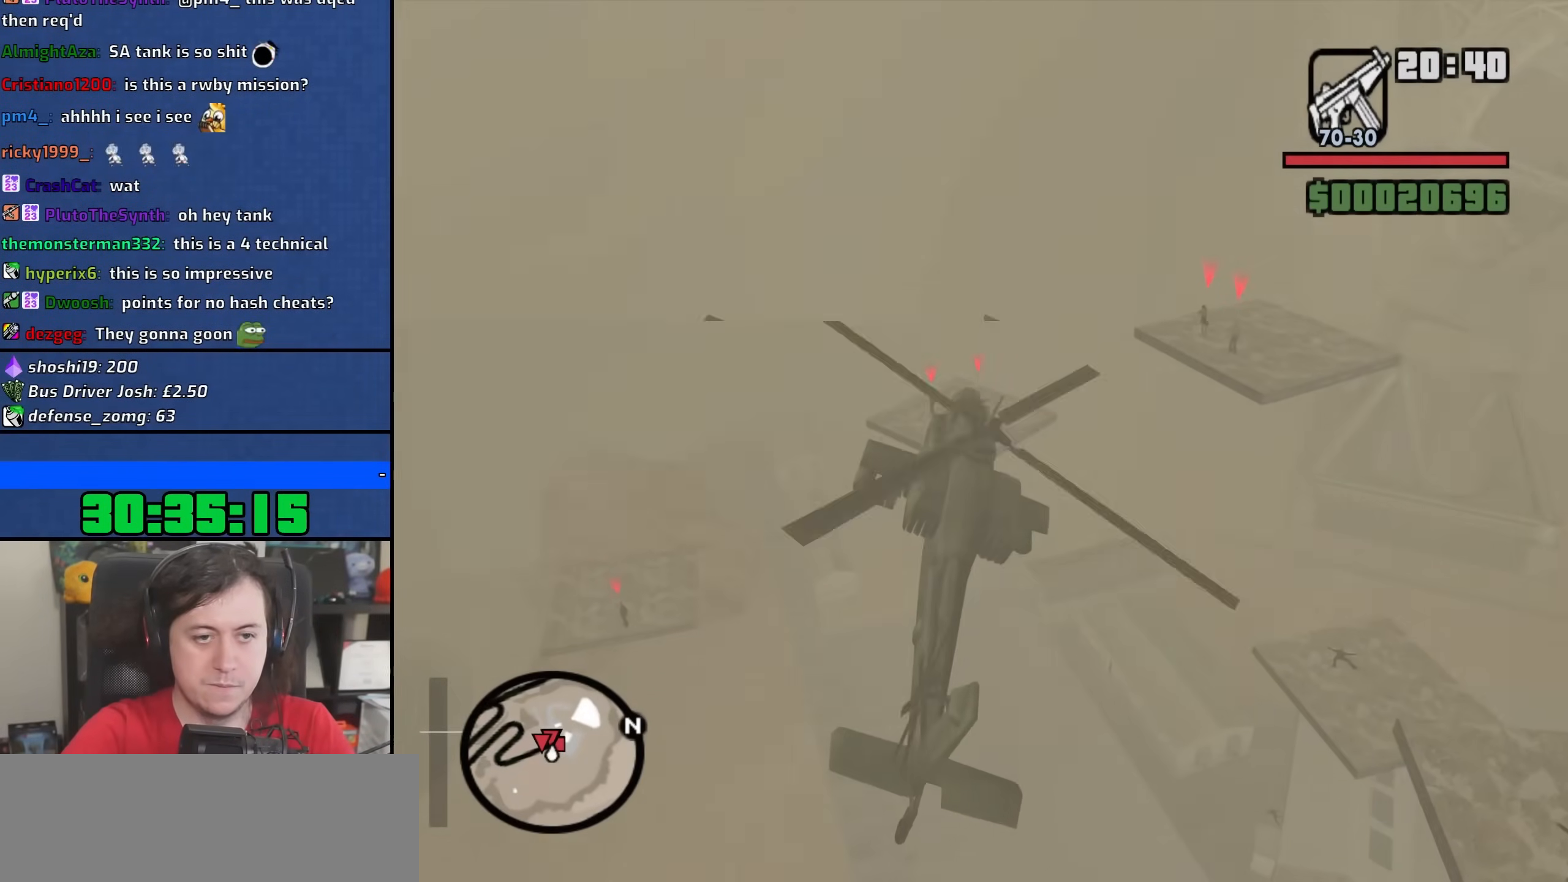
{"keys": ["ctrl", "e"], "mouse": [], "events": [[300, "e", "down"]]}
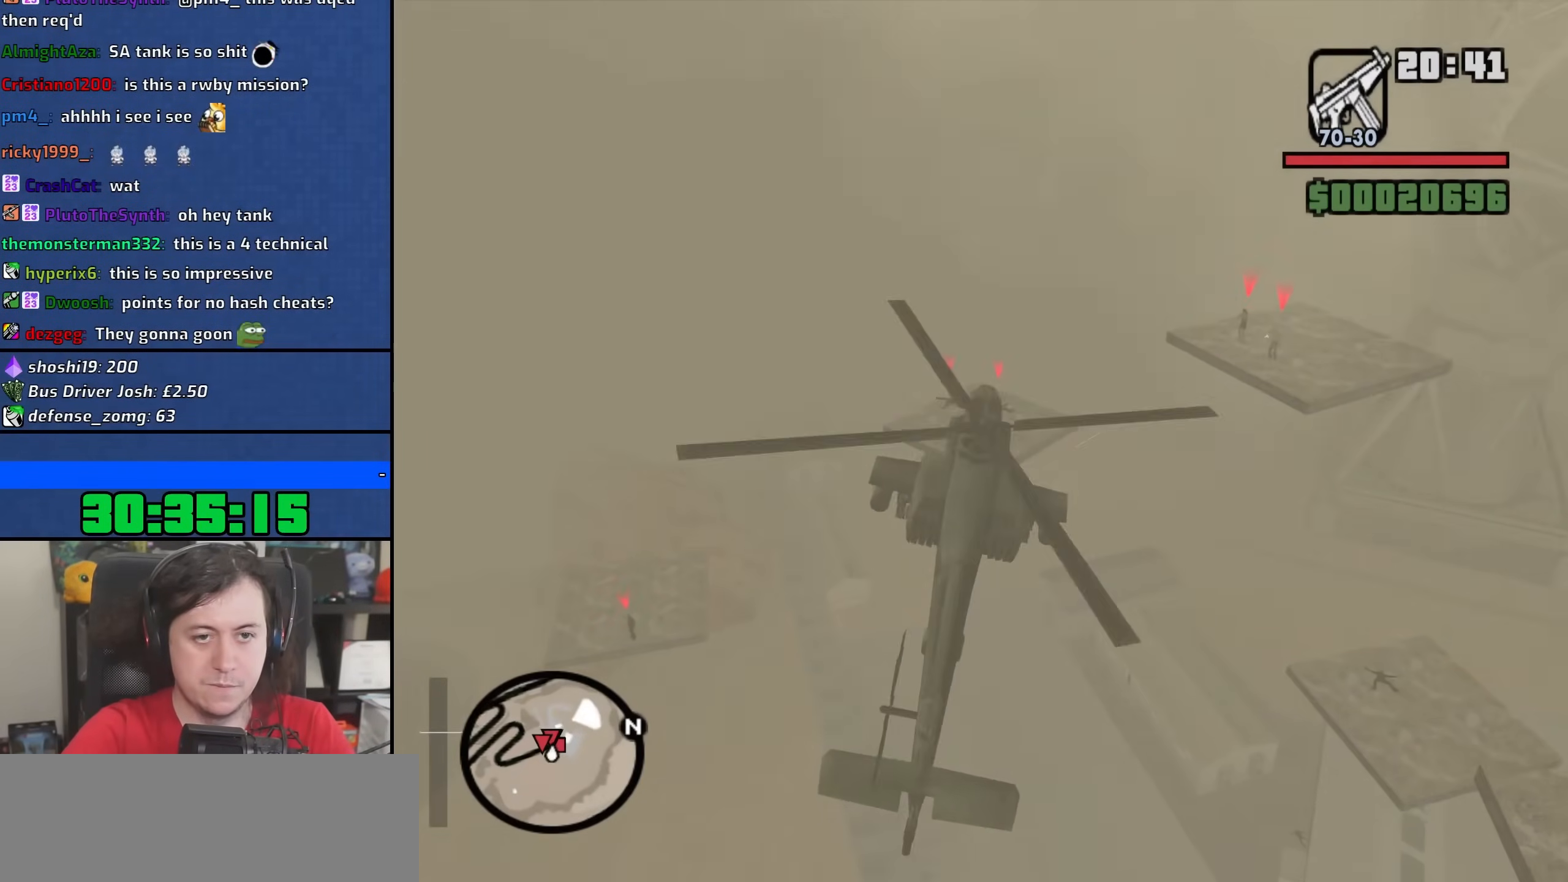
{"keys": ["ctrl"], "mouse": [], "events": [[250, "e", "up"]]}
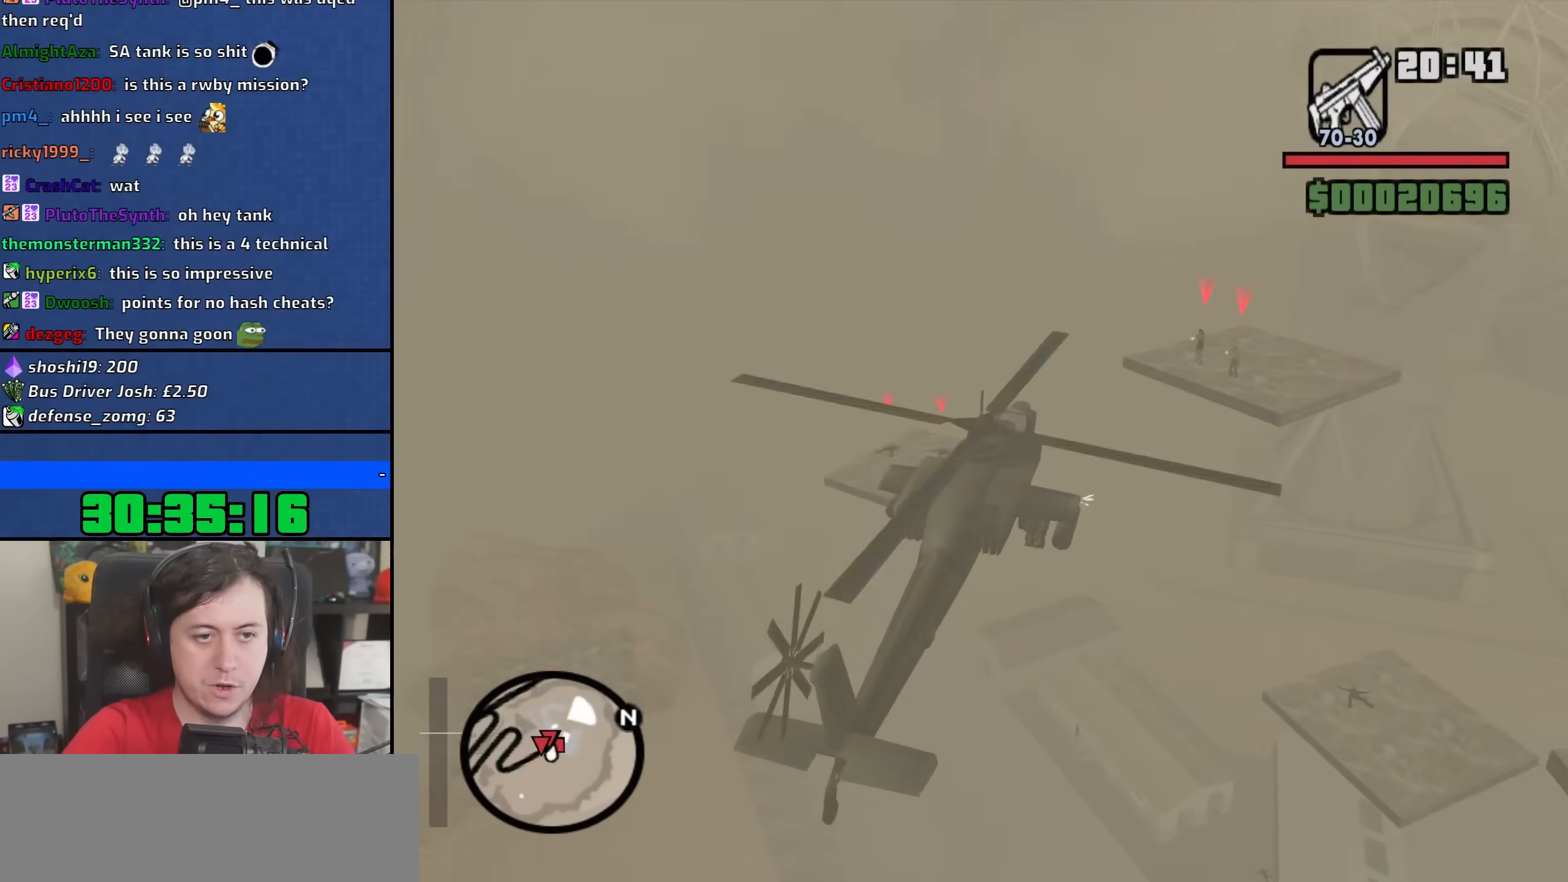
{"keys": ["ctrl"], "mouse": [], "events": [[200, "e", "down"], [350, "e", "up"]]}
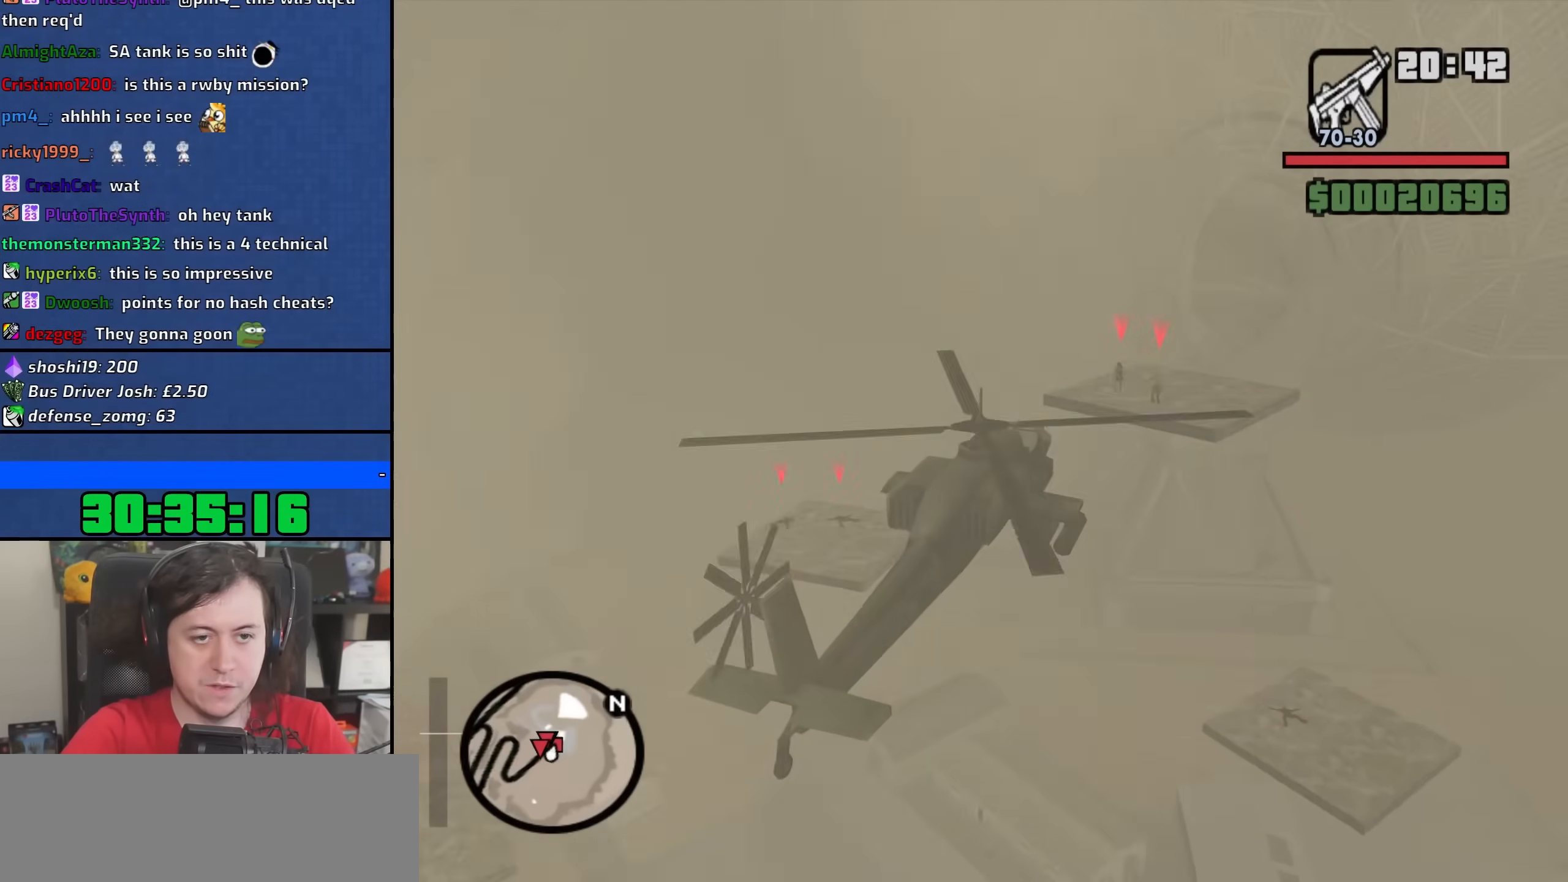
{"keys": ["ctrl"], "mouse": [], "events": [[33, "q", "down"], [167, "q", "up"]]}
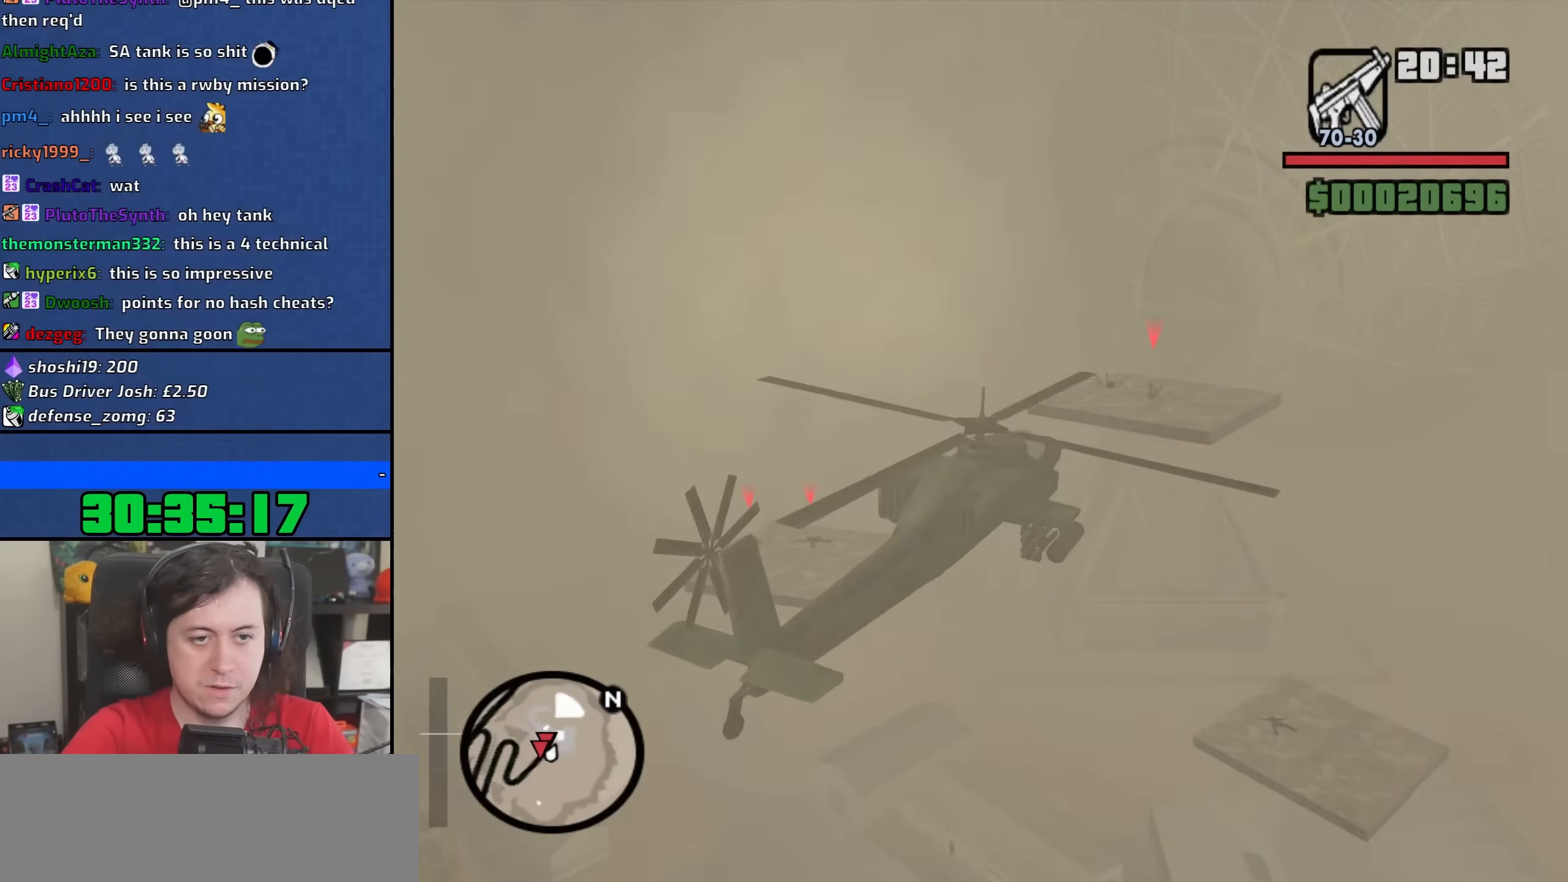
{"keys": ["ctrl", "q"], "mouse": [], "events": [[267, "q", "down"]]}
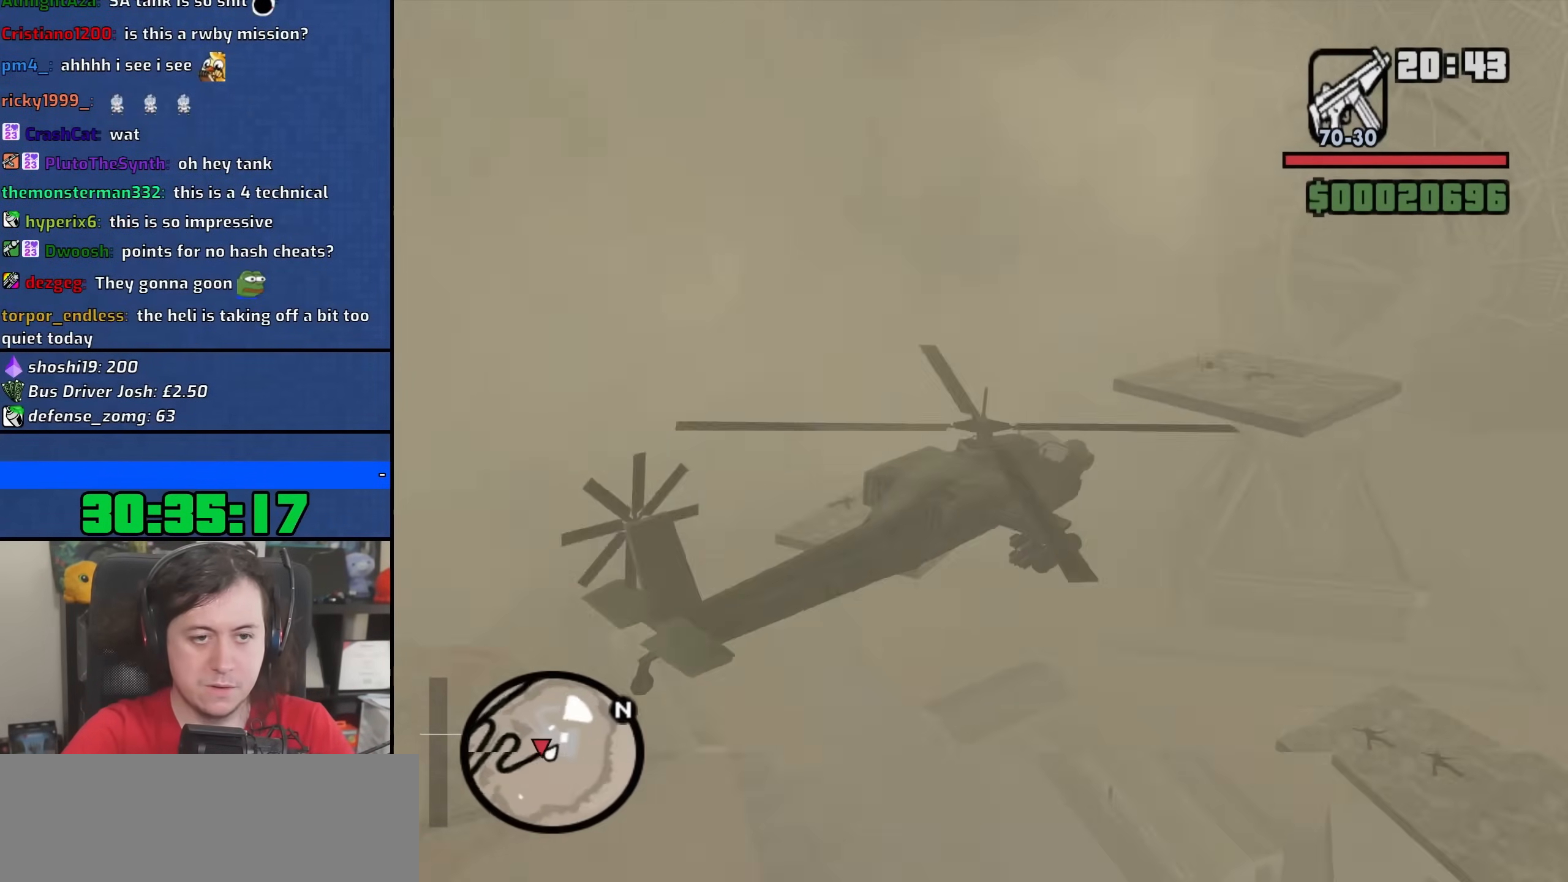
{"keys": ["ctrl", "q"], "mouse": [], "events": []}
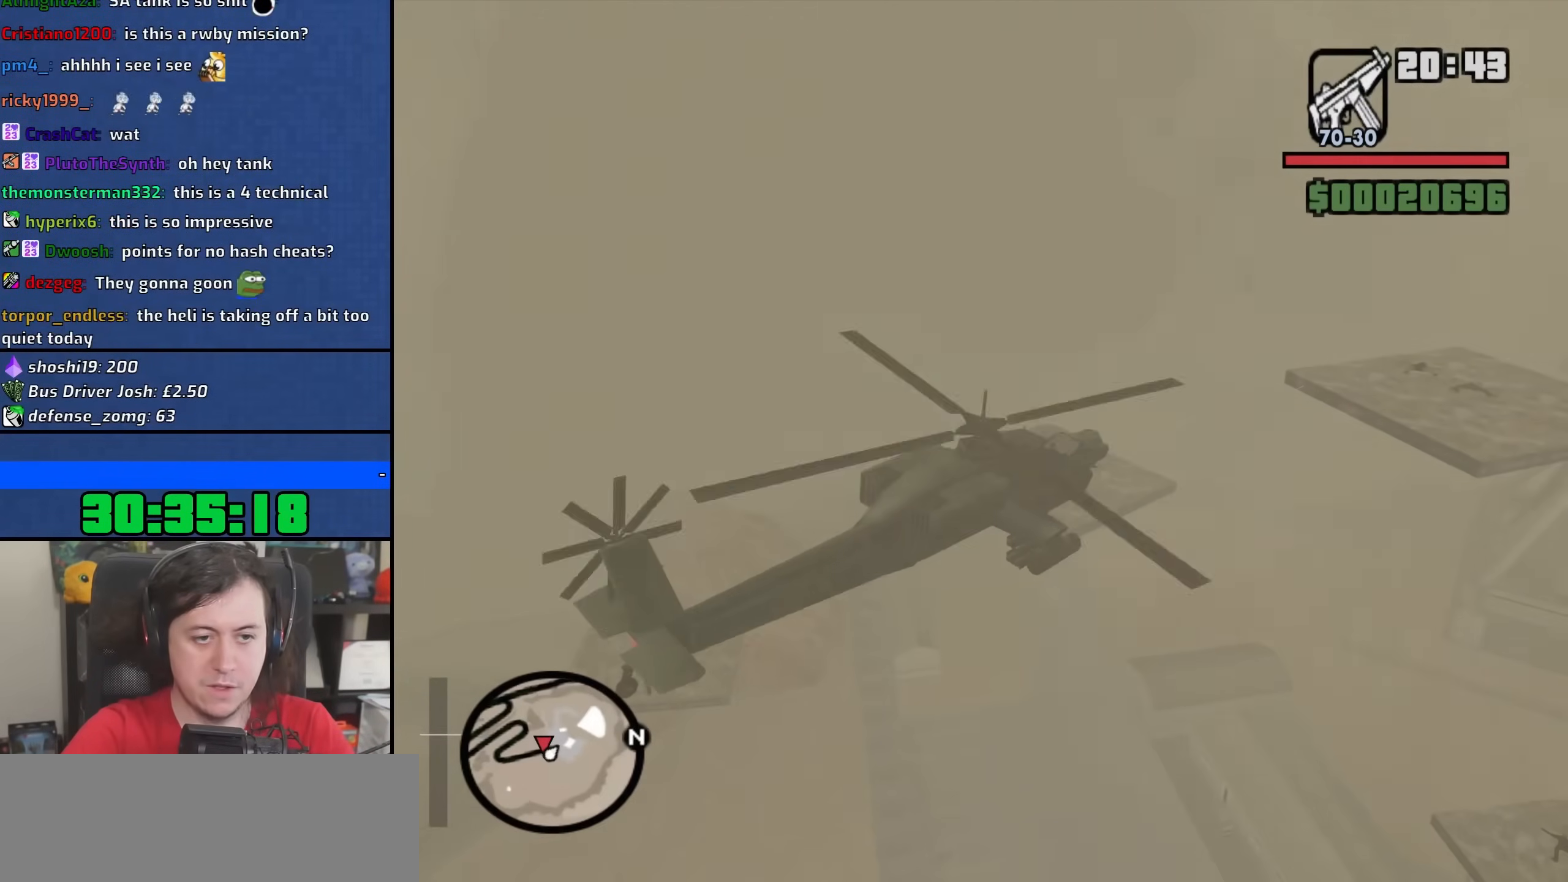
{"keys": ["2", "ctrl"], "mouse": [], "events": [[67, "q", "up"], [233, "2", "down"], [250, "e", "down"], [467, "e", "up"]]}
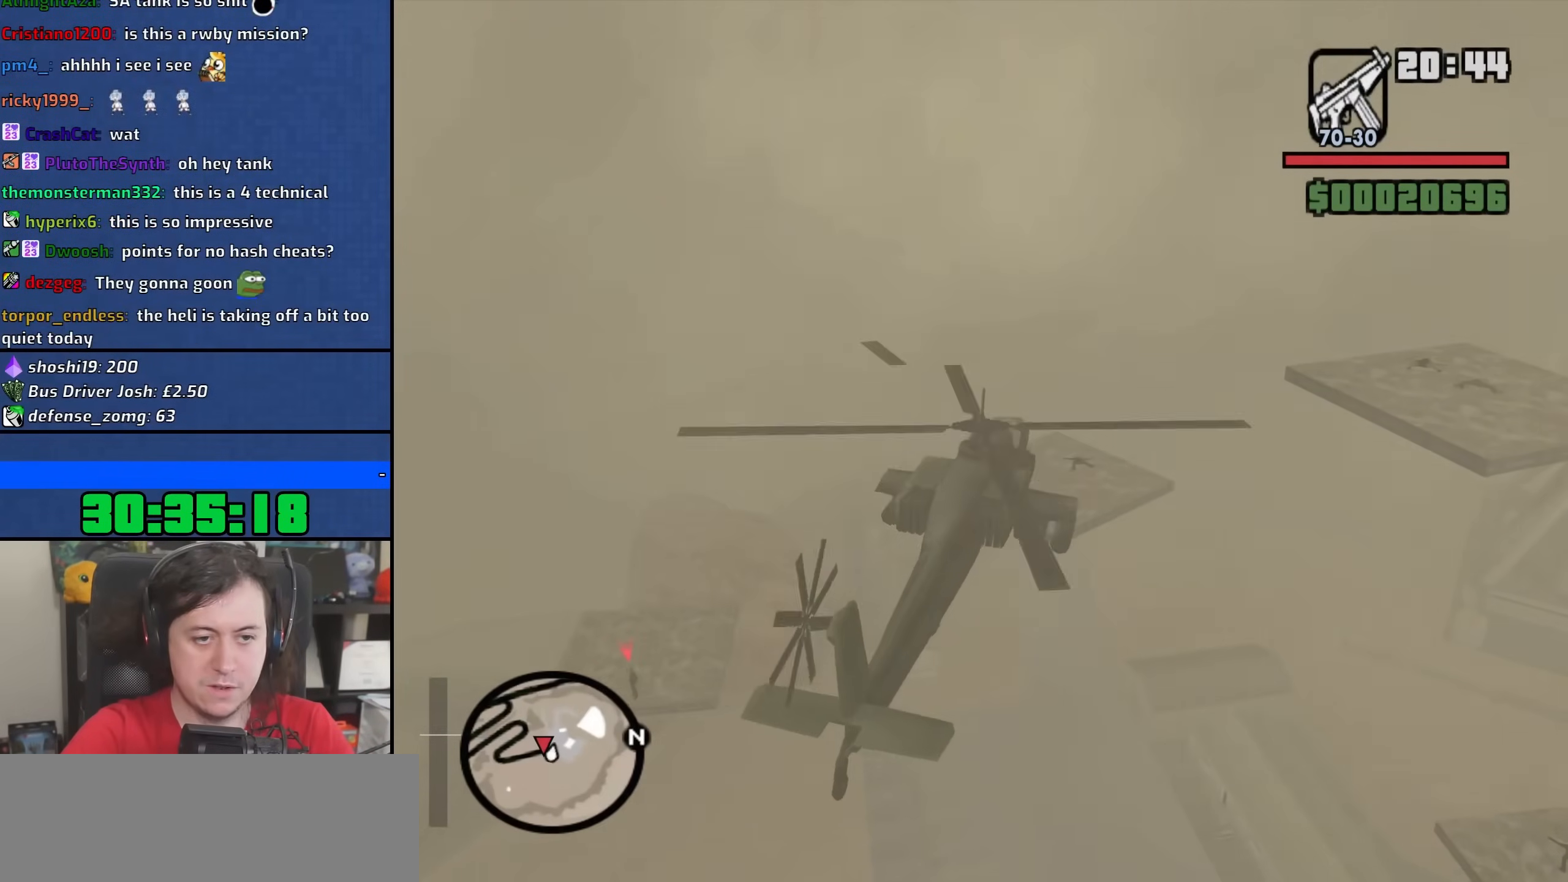
{"keys": ["2", "ctrl", "q"], "mouse": [], "events": [[317, "q", "down"]]}
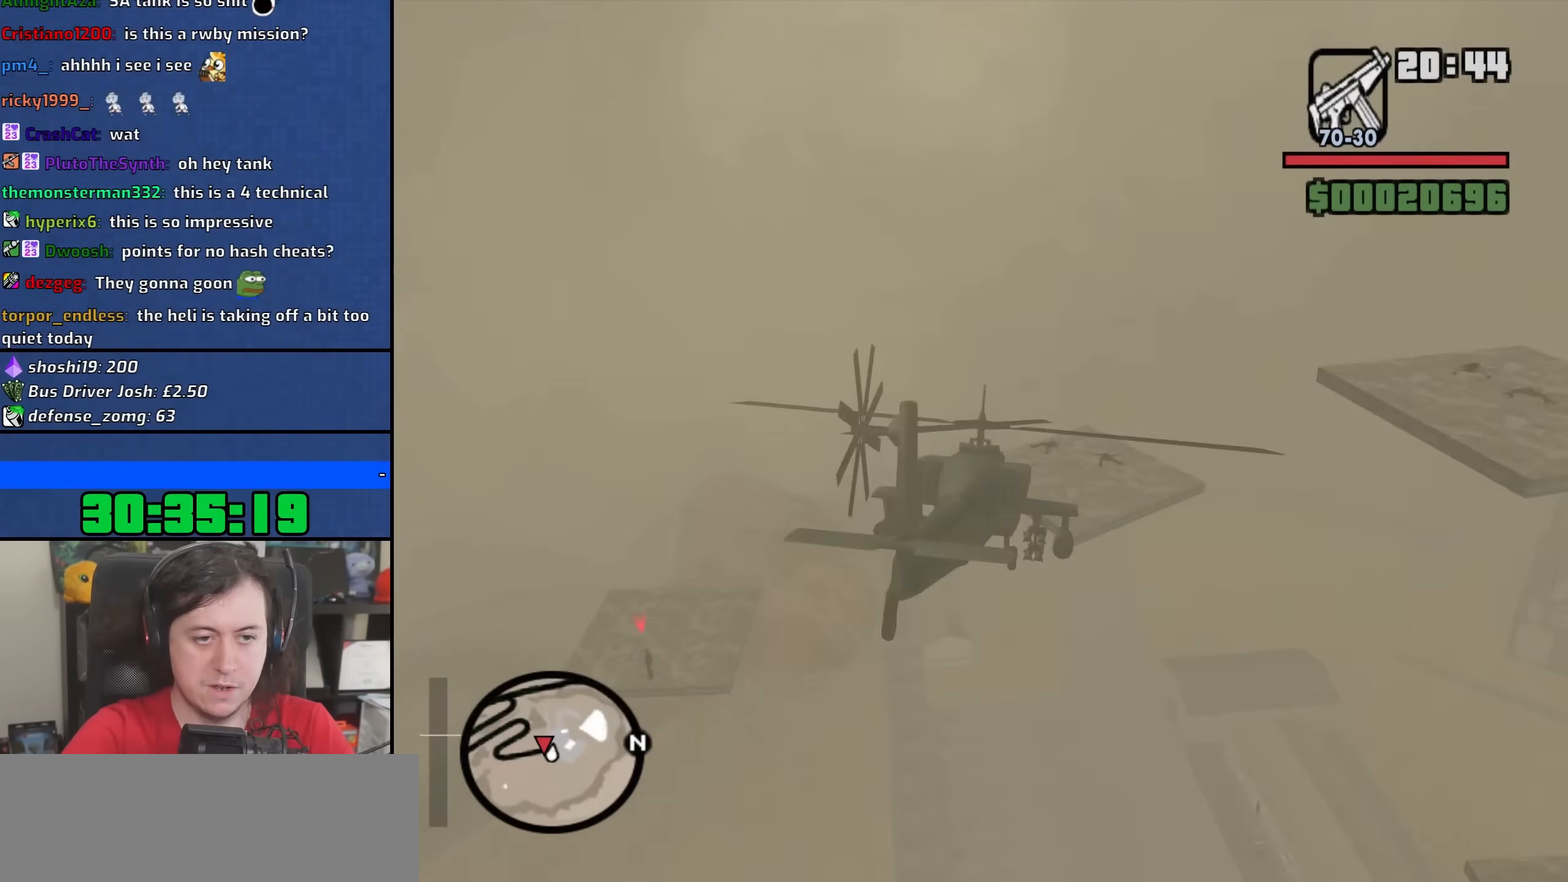
{"keys": ["ctrl"], "mouse": [], "events": [[33, "2", "up"], [500, "q", "up"]]}
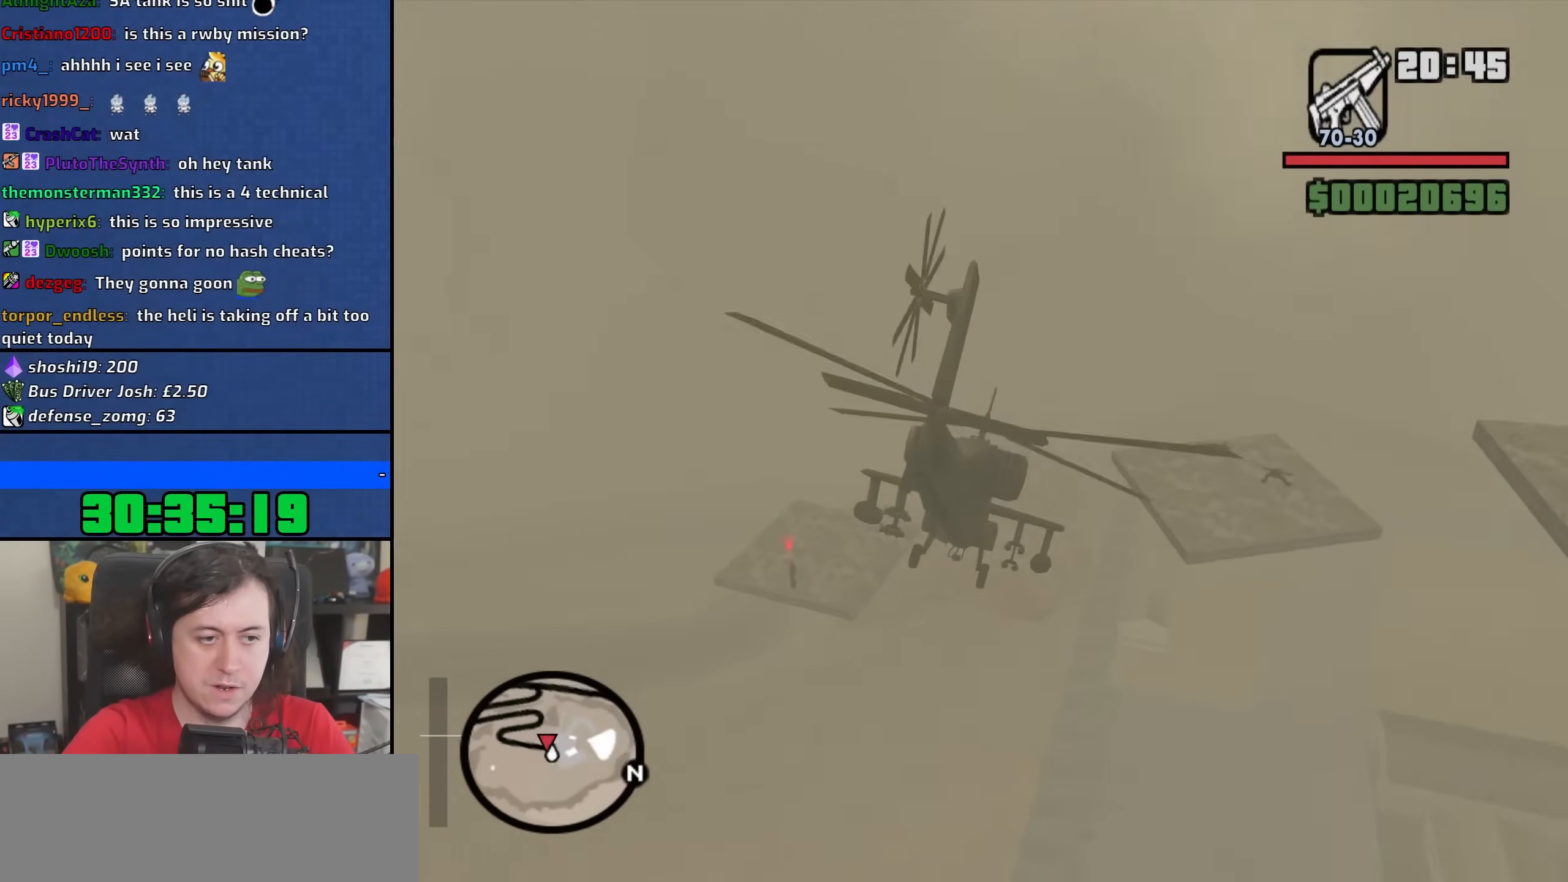
{"keys": ["ctrl"], "mouse": [], "events": [[33, "2", "down"], [483, "2", "up"]]}
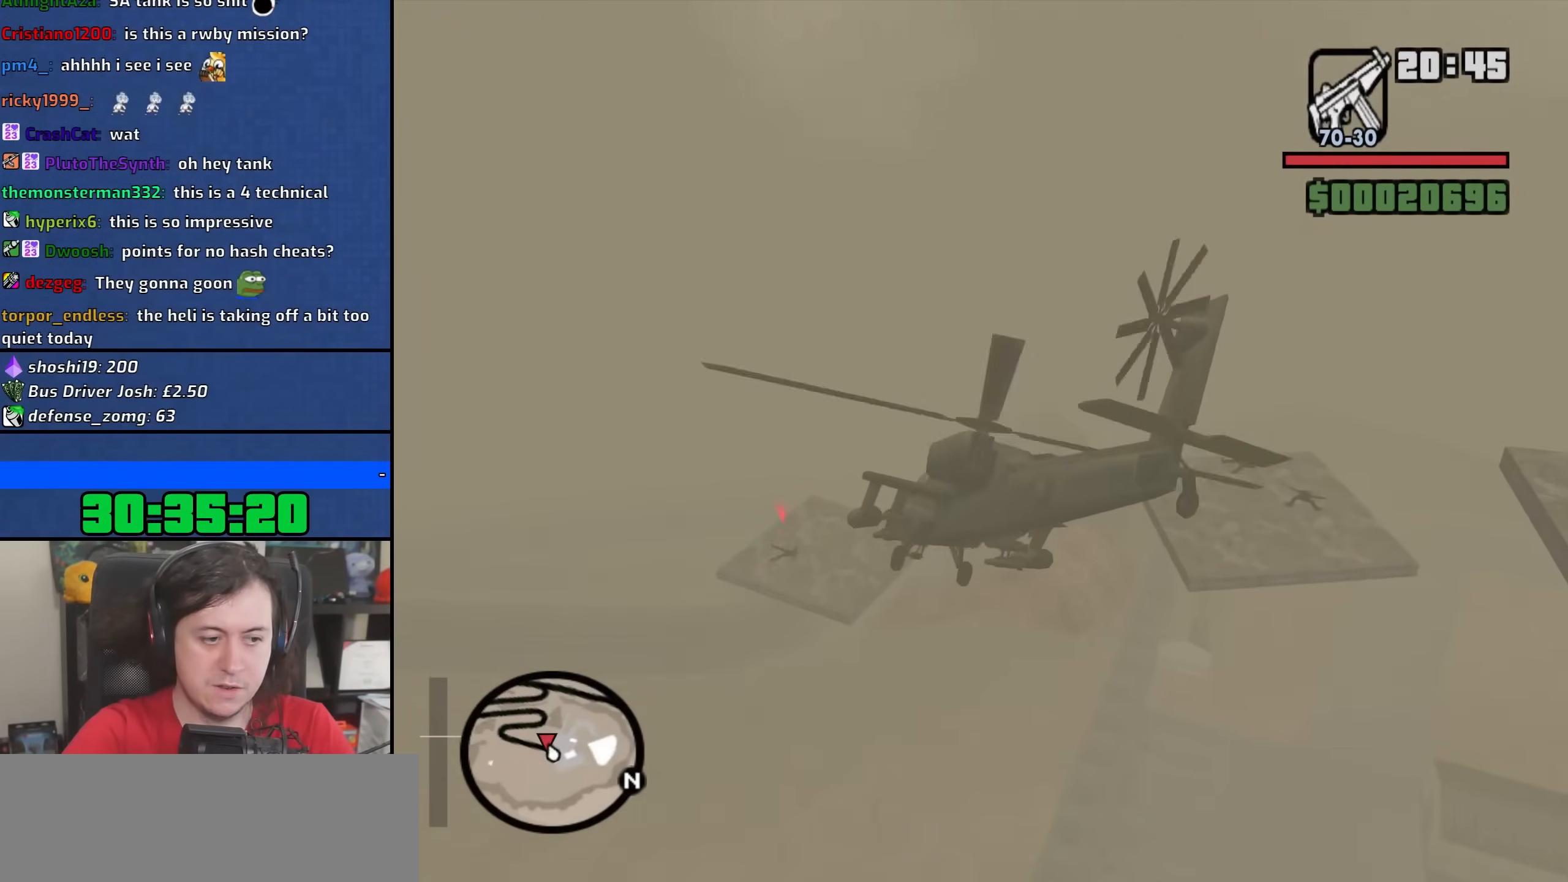
{"keys": ["ctrl", "e", "w"], "mouse": [], "events": [[100, "e", "down"], [250, "w", "down"]]}
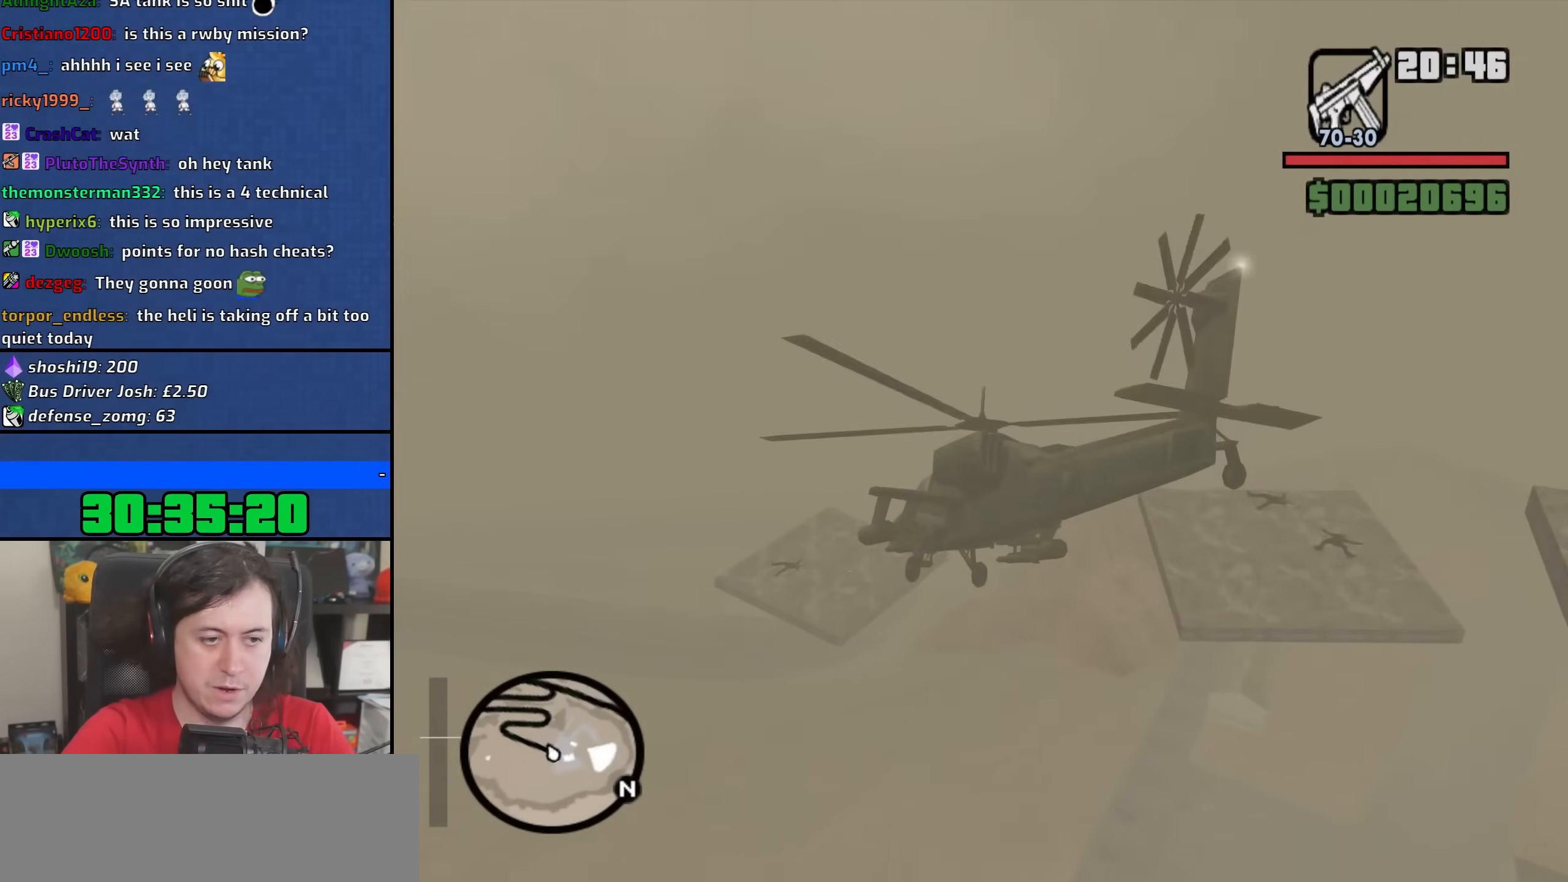
{"keys": ["5", "ctrl", "e", "w"], "mouse": [], "events": [[217, "5", "down"]]}
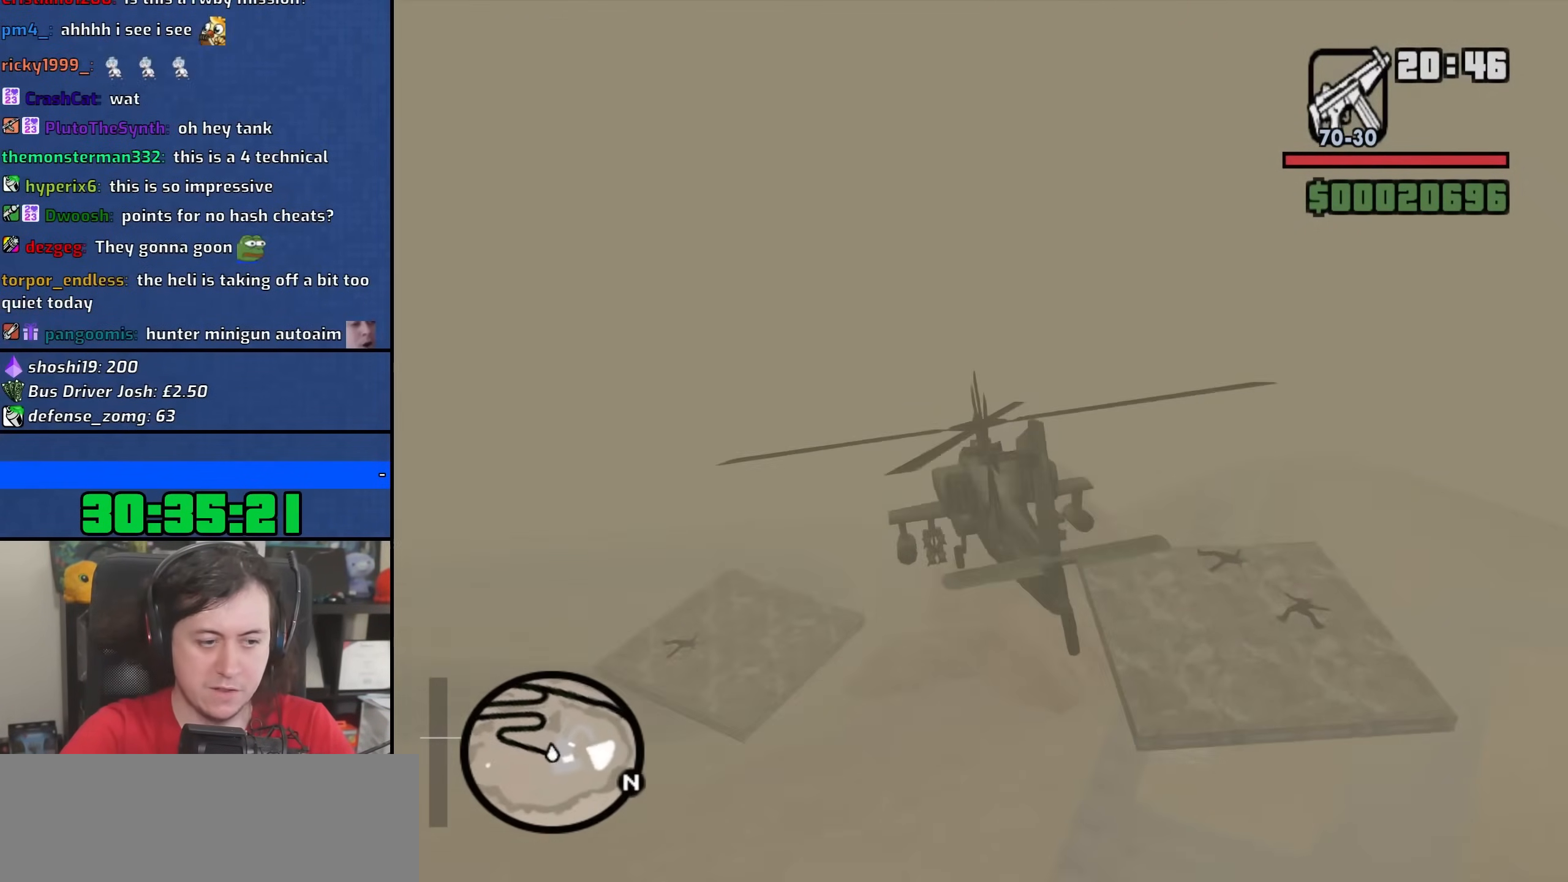
{"keys": ["w"], "mouse": [], "events": [[467, "5", "up"], [483, "ctrl", "up"], [483, "e", "up"]]}
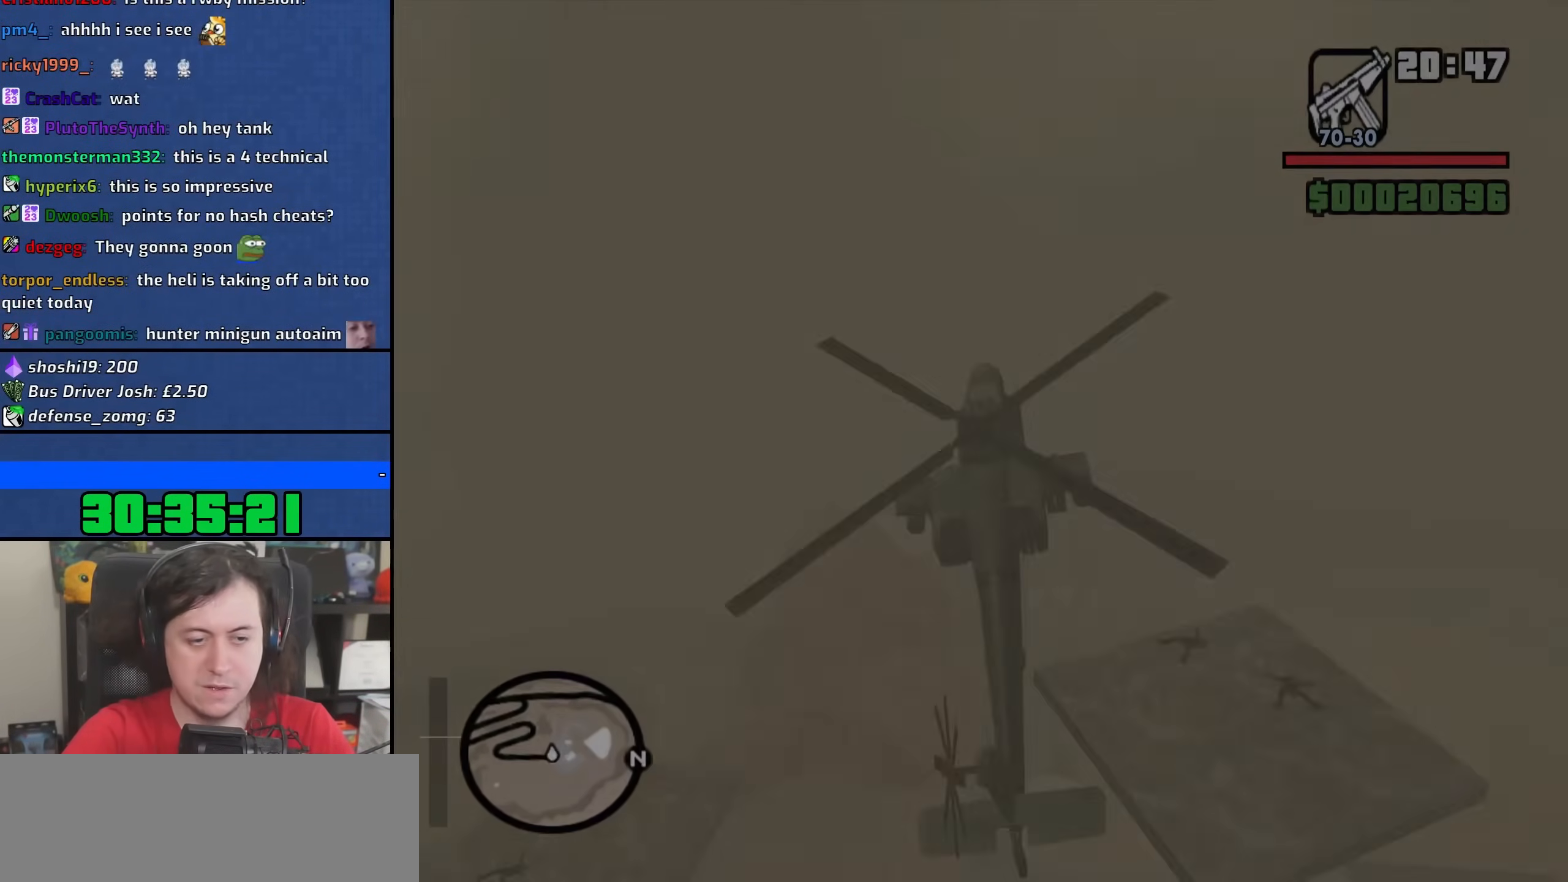
{"keys": [], "mouse": [], "events": [[17, "w", "up"]]}